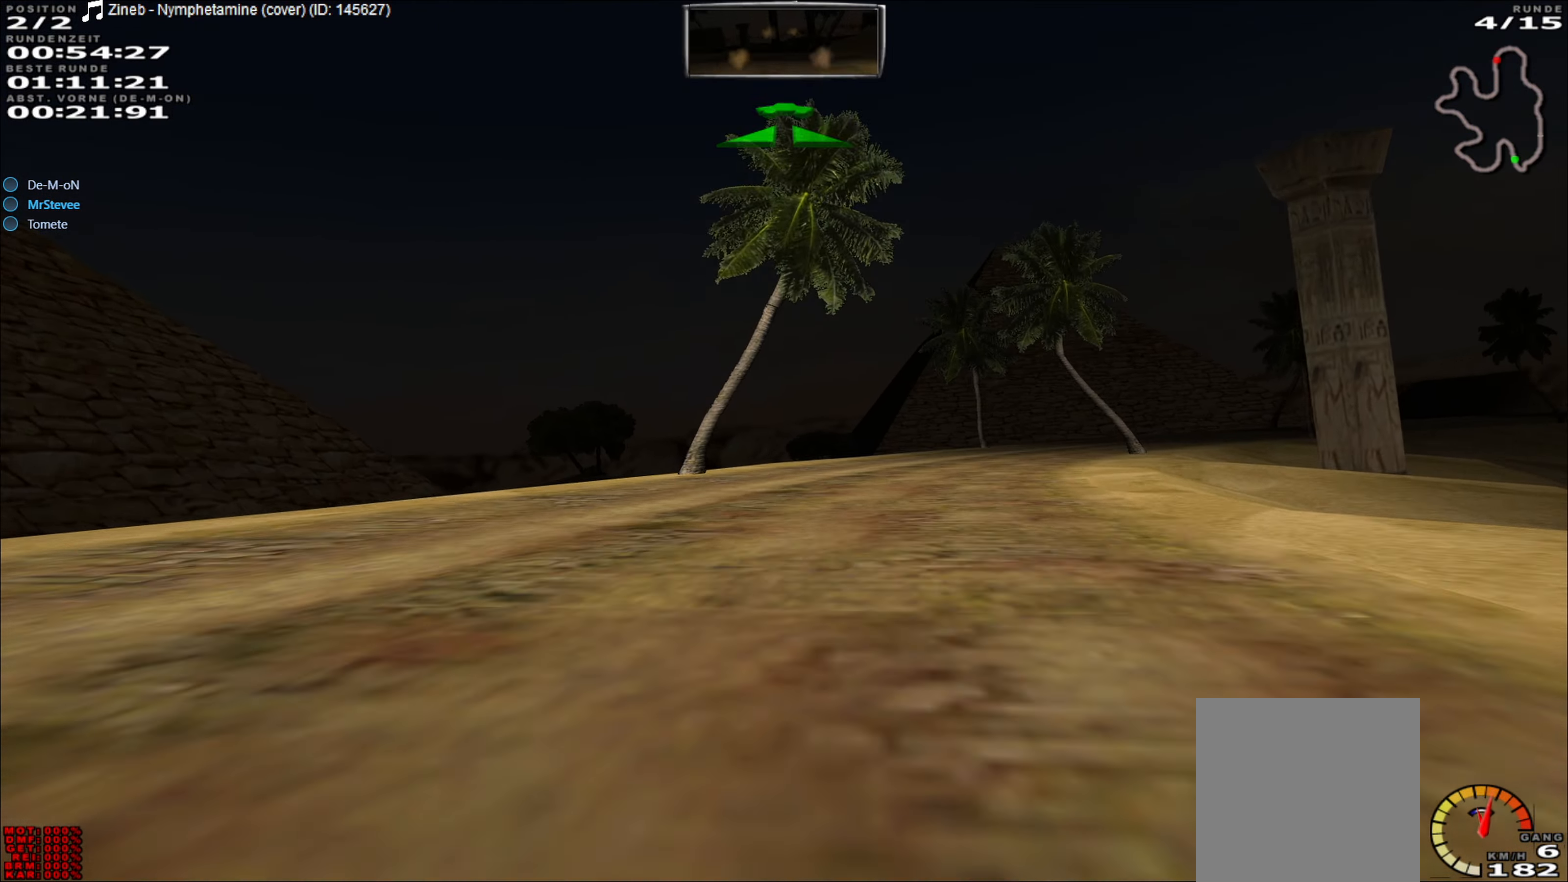
Gameplay with a controller (Xbox layout); each line is a JSON object with the inputs held at the frame after it. "events" lists button and stick changes between this image and that frame as [ms after this image, input, new state], when the widget could be followed in between. Not read: L3 R3 right_stick.
{"buttons": ["R2"], "left_stick": "right", "events": [[33, "left_stick", "center"], [200, "left_stick", "right"]]}
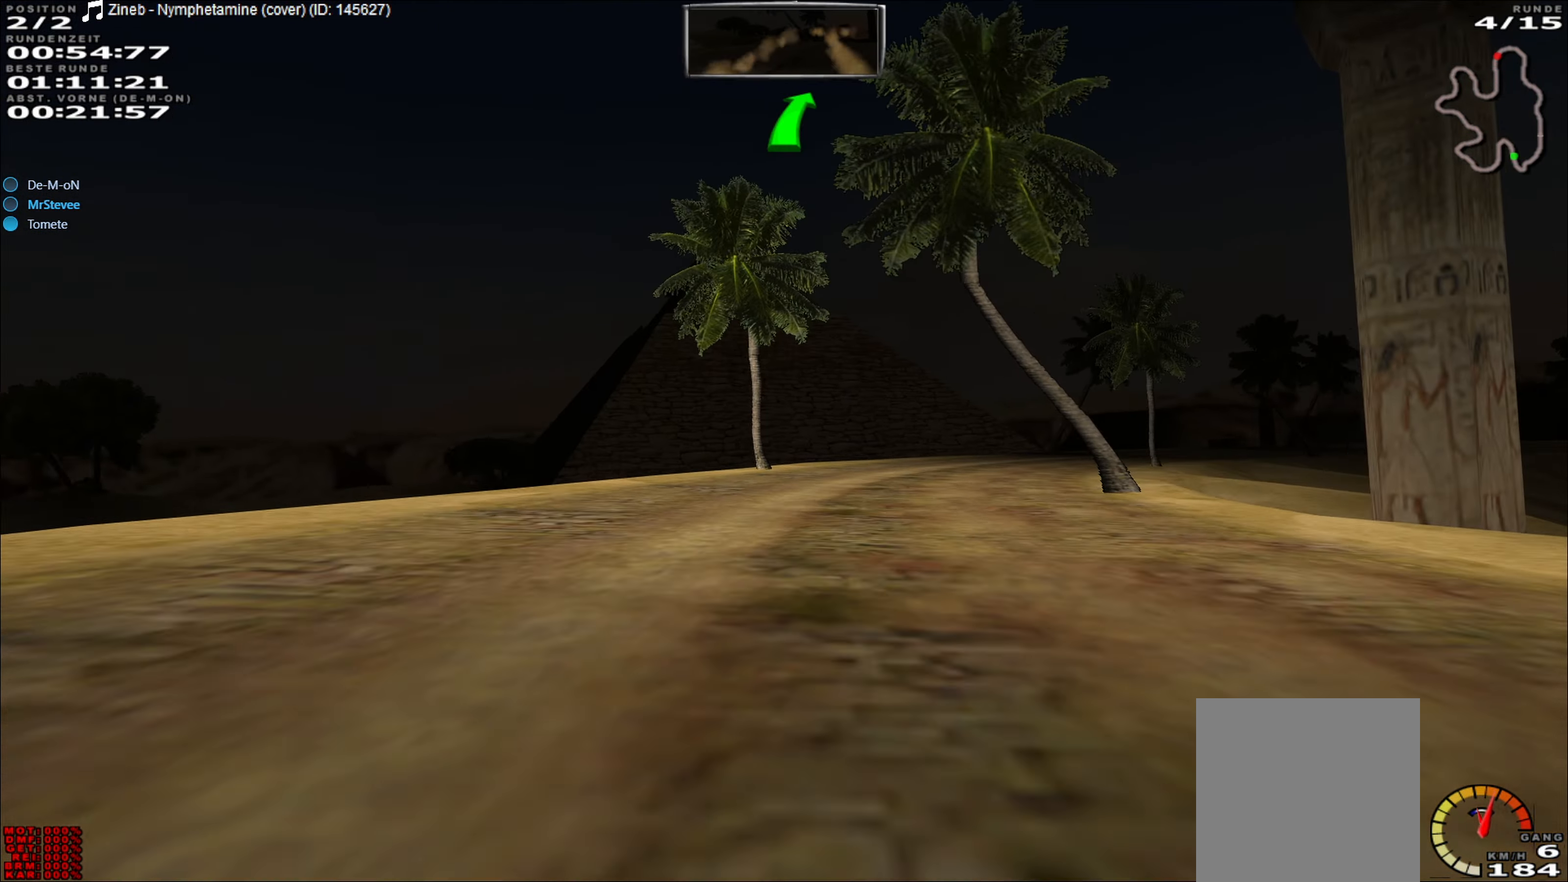
{"buttons": ["R2"], "left_stick": "right", "events": [[50, "left_stick", "center"], [283, "left_stick", "right"]]}
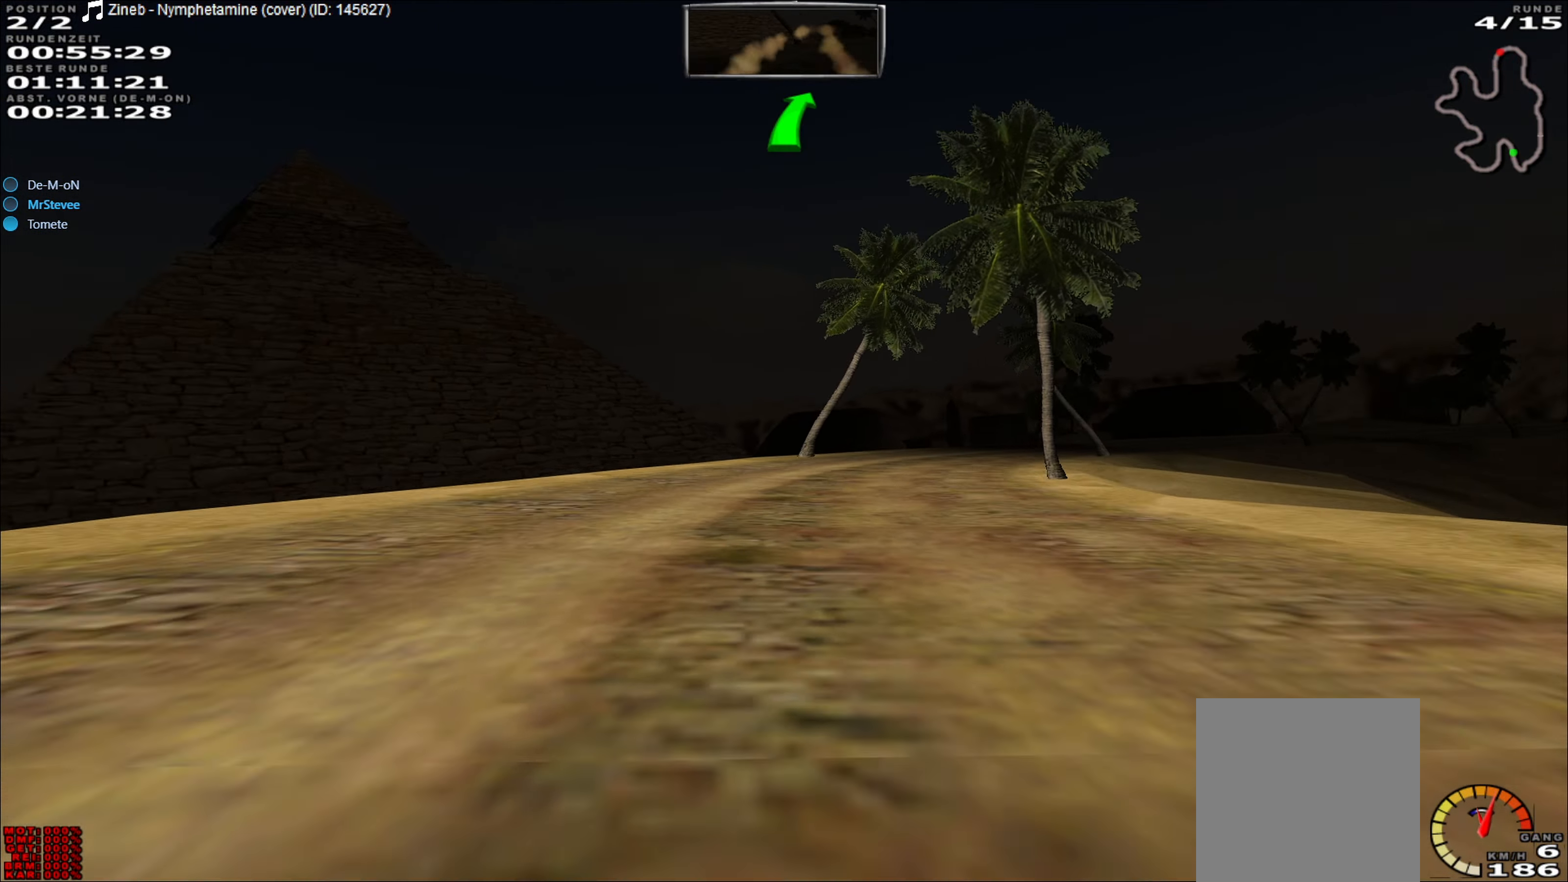
{"buttons": ["R2"], "left_stick": "right", "events": [[133, "left_stick", "center"], [500, "left_stick", "right"]]}
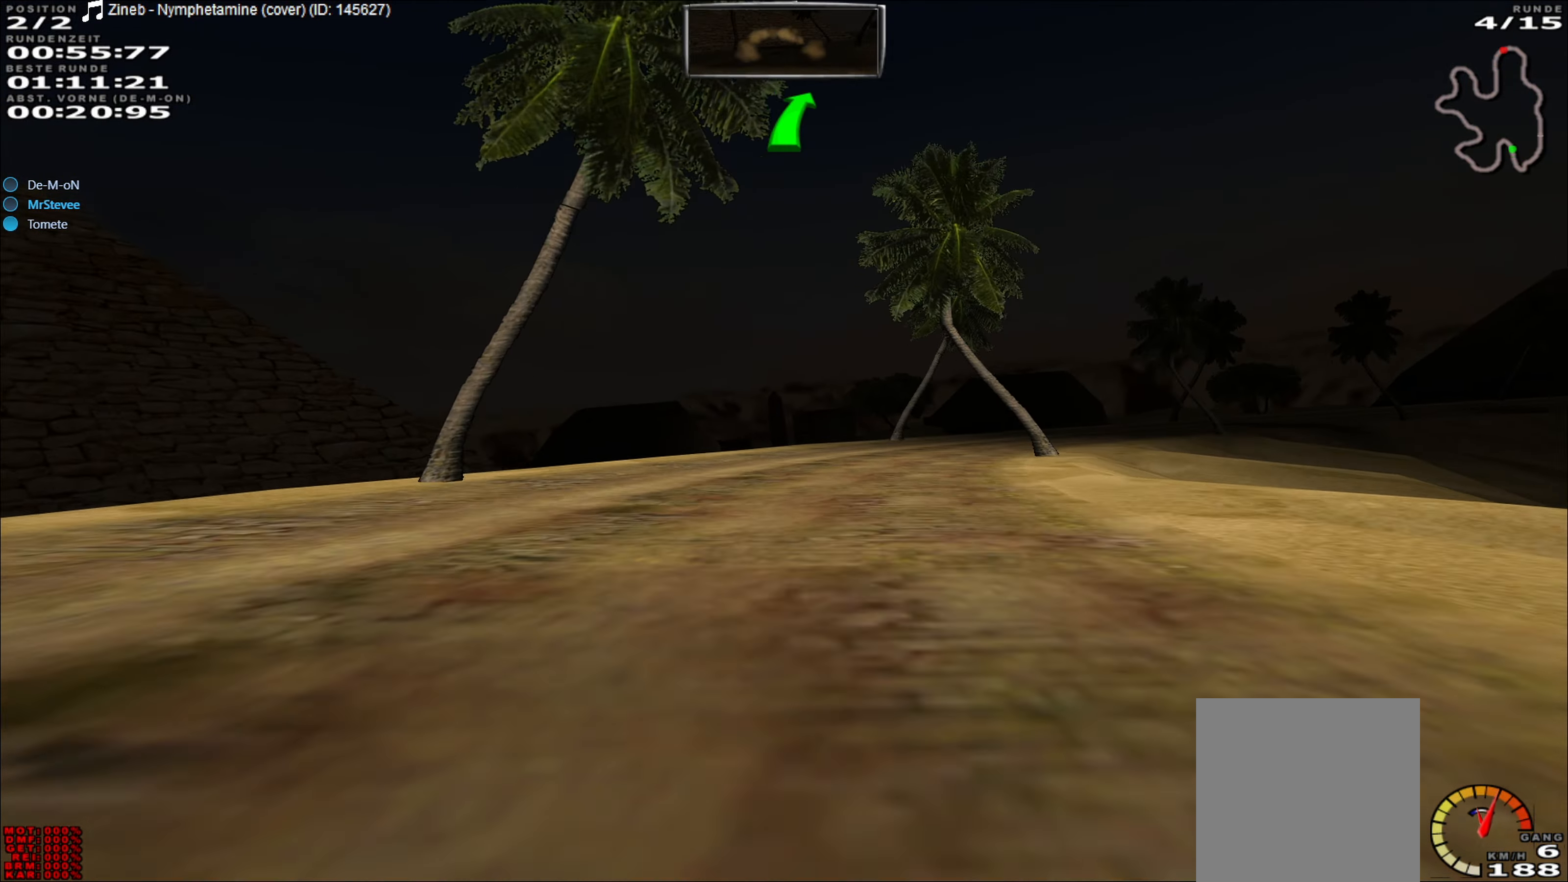
{"buttons": ["R2"], "left_stick": "right", "events": [[167, "left_stick", "center"], [467, "left_stick", "right"]]}
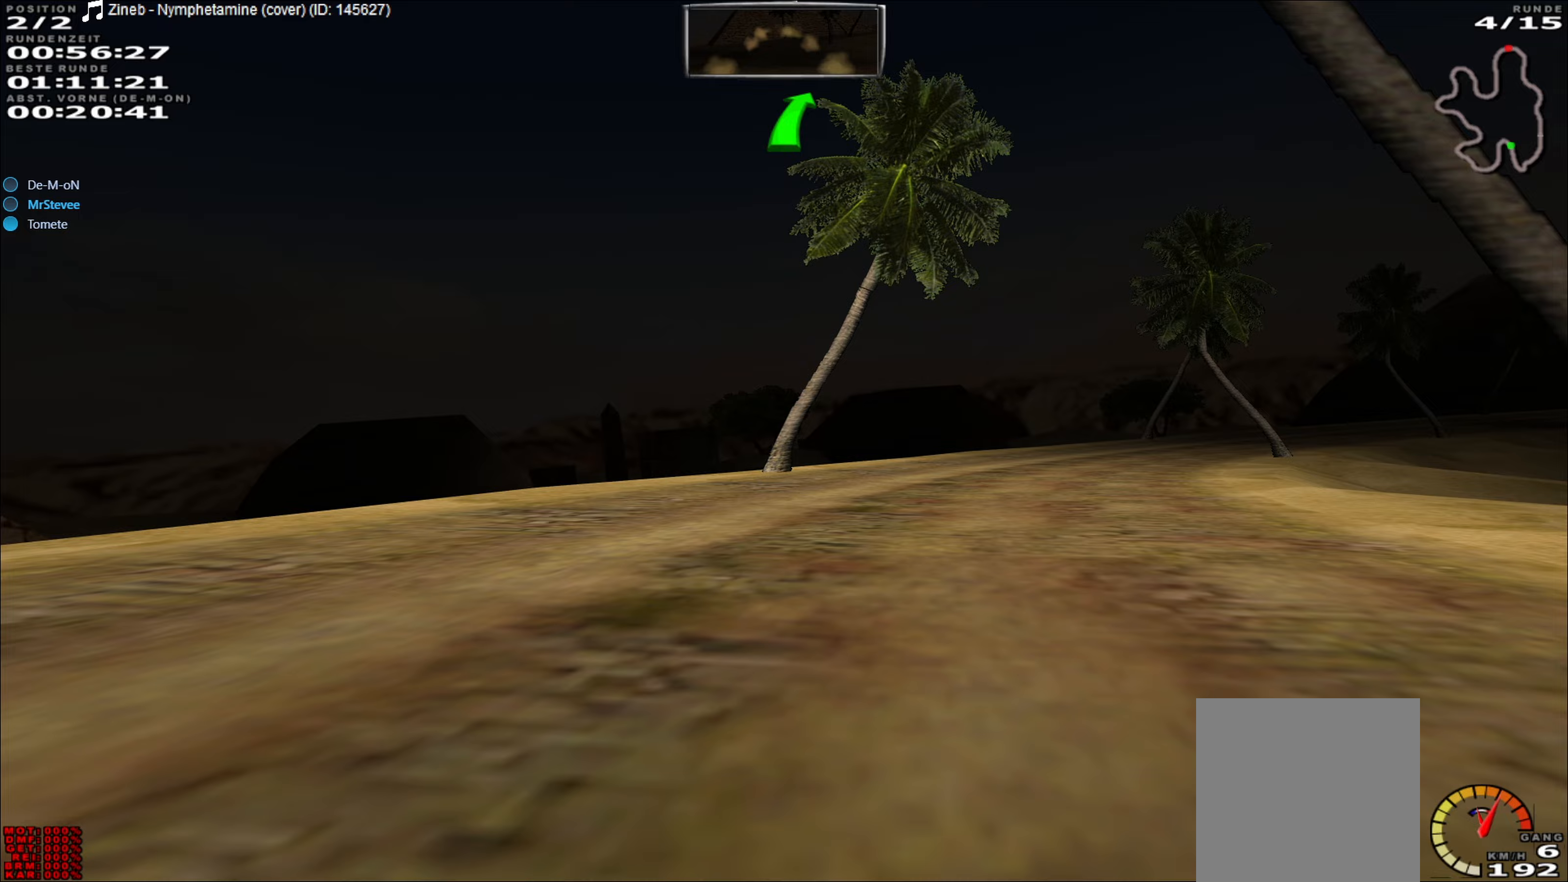
{"buttons": ["R2"], "left_stick": "right", "events": [[400, "left_stick", "center"], [483, "left_stick", "right"]]}
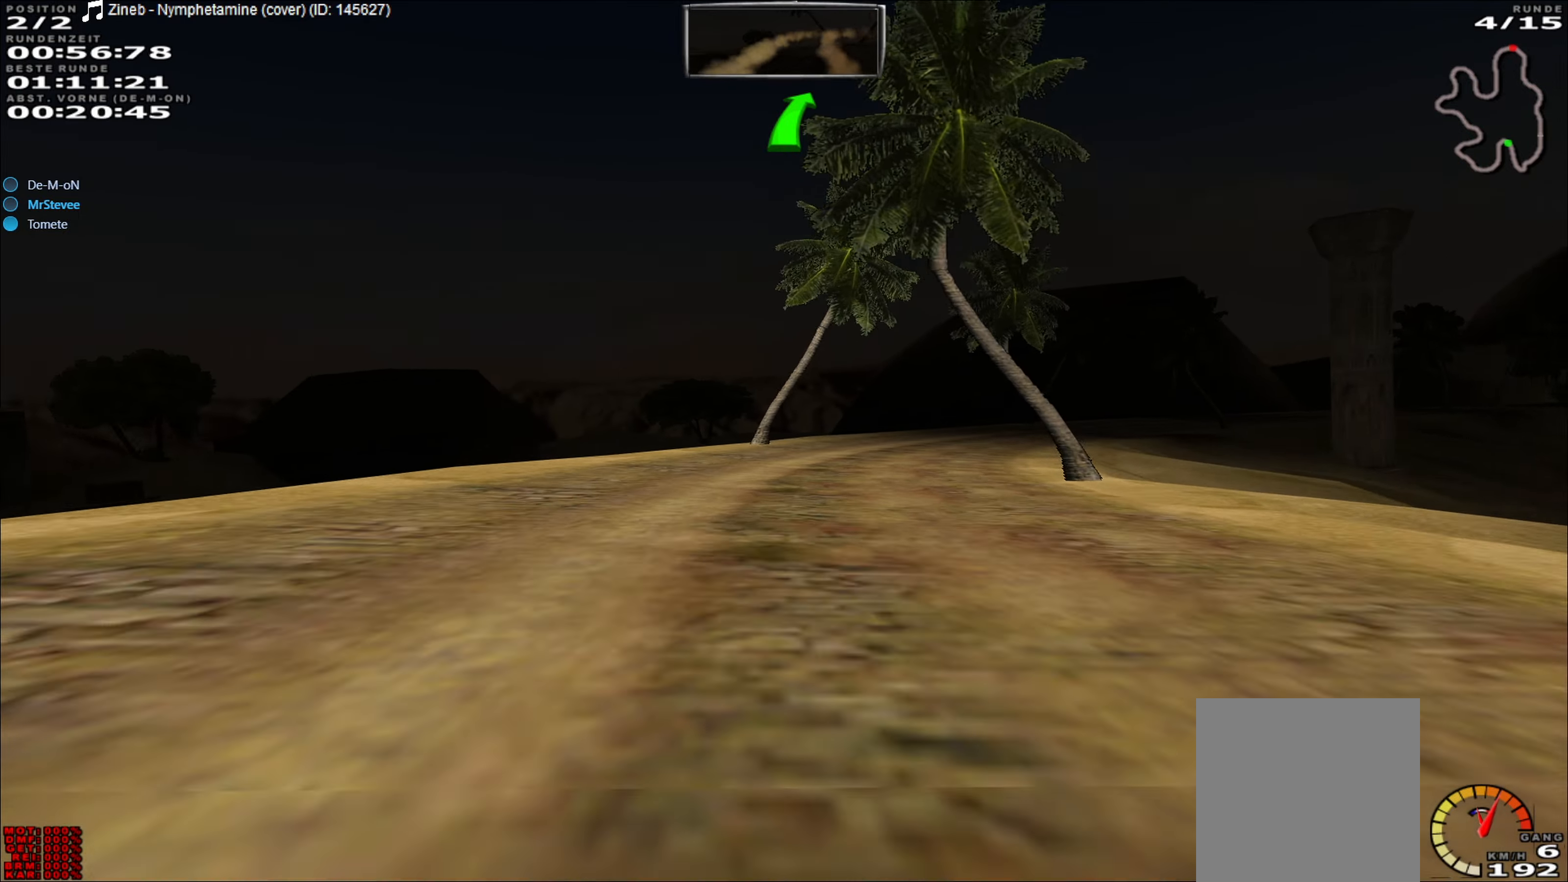
{"buttons": ["R2"], "left_stick": "center", "events": [[100, "left_stick", "center"], [267, "left_stick", "right"], [433, "left_stick", "center"]]}
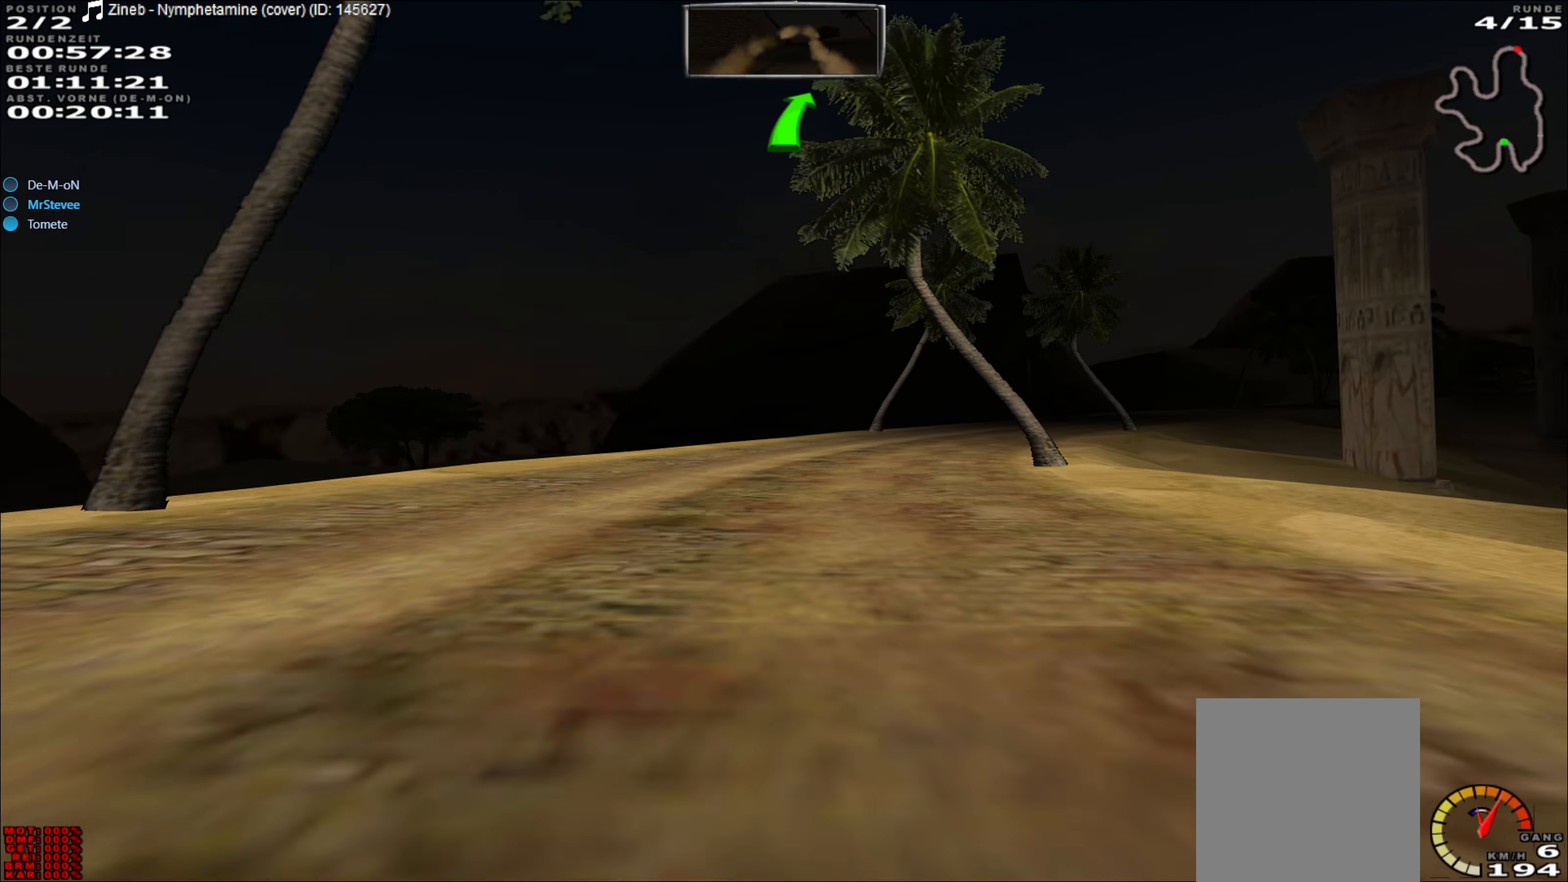
{"buttons": ["R2"], "left_stick": "right", "events": [[233, "left_stick", "right"]]}
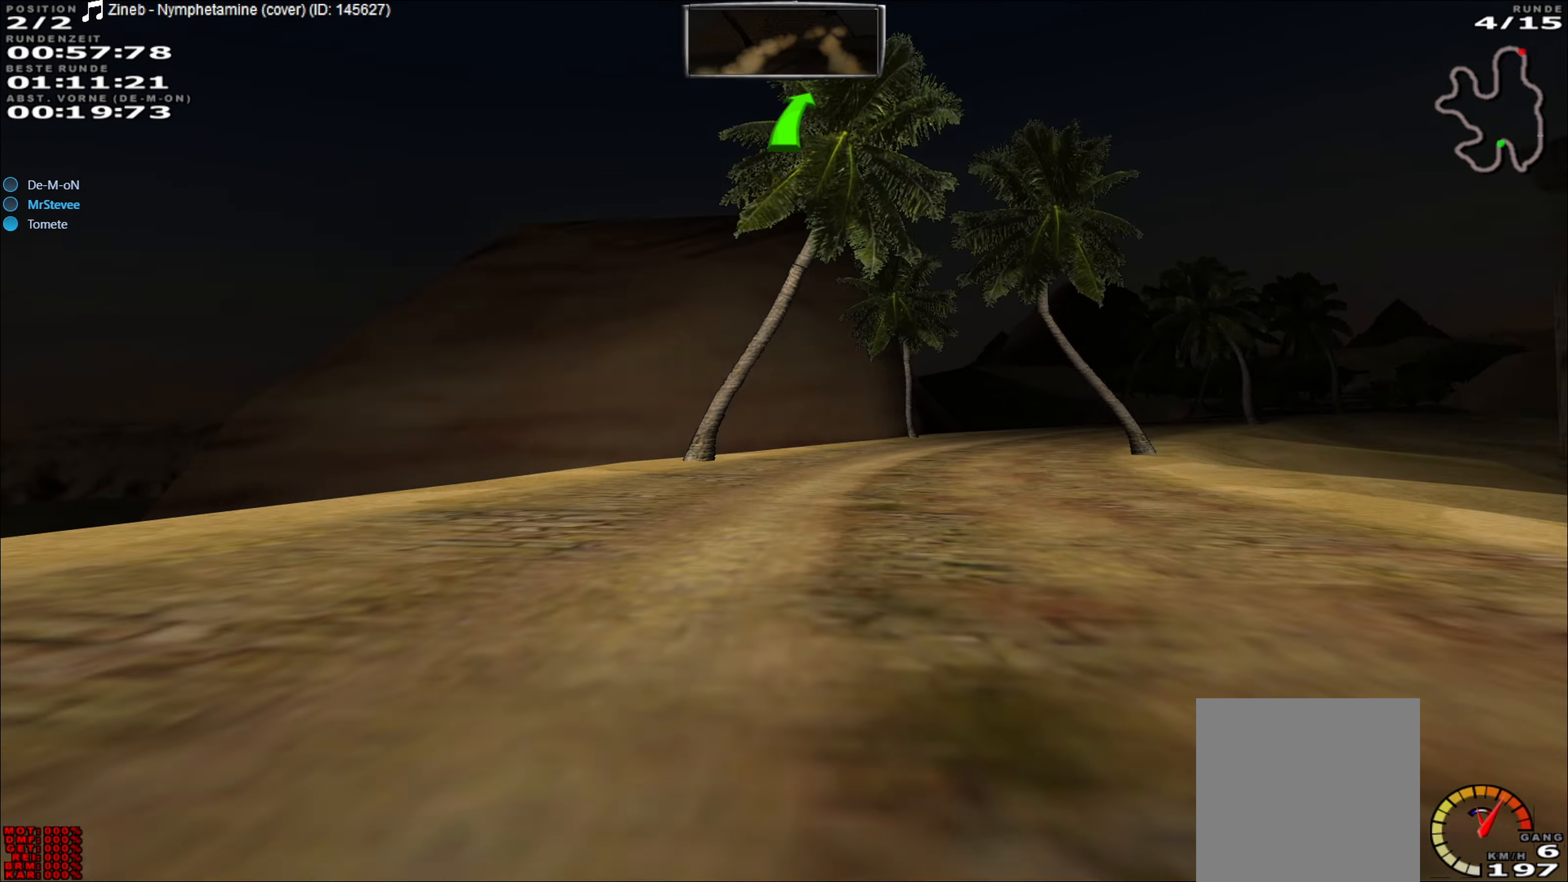
{"buttons": ["R2"], "left_stick": "center", "events": [[250, "left_stick", "center"], [450, "left_stick", "right"], [500, "left_stick", "center"]]}
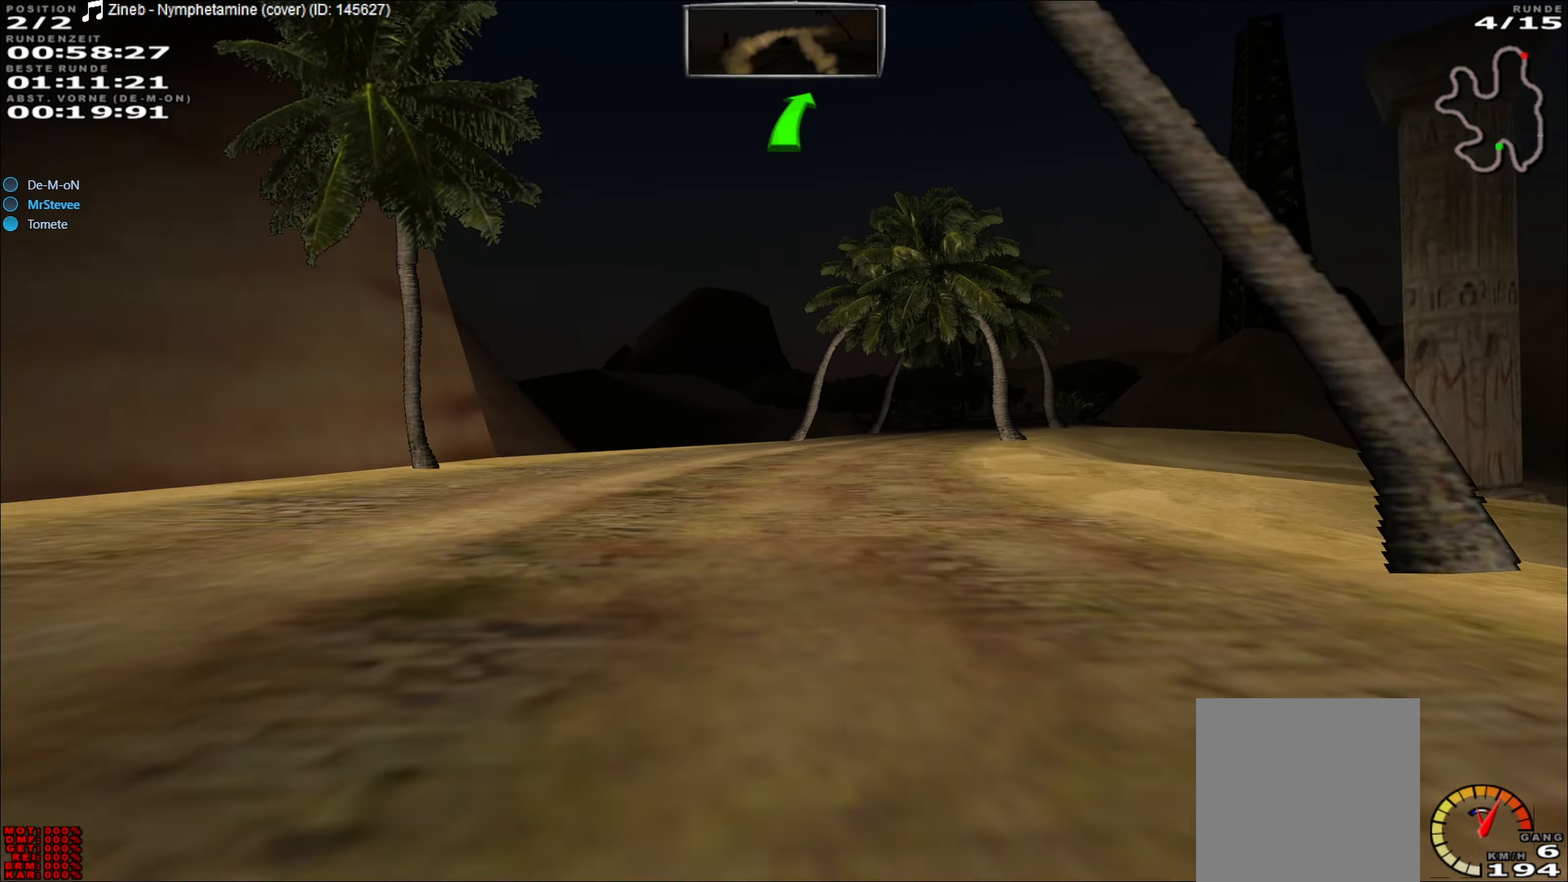
{"buttons": ["R2"], "left_stick": "center", "events": [[117, "left_stick", "right"], [300, "left_stick", "center"]]}
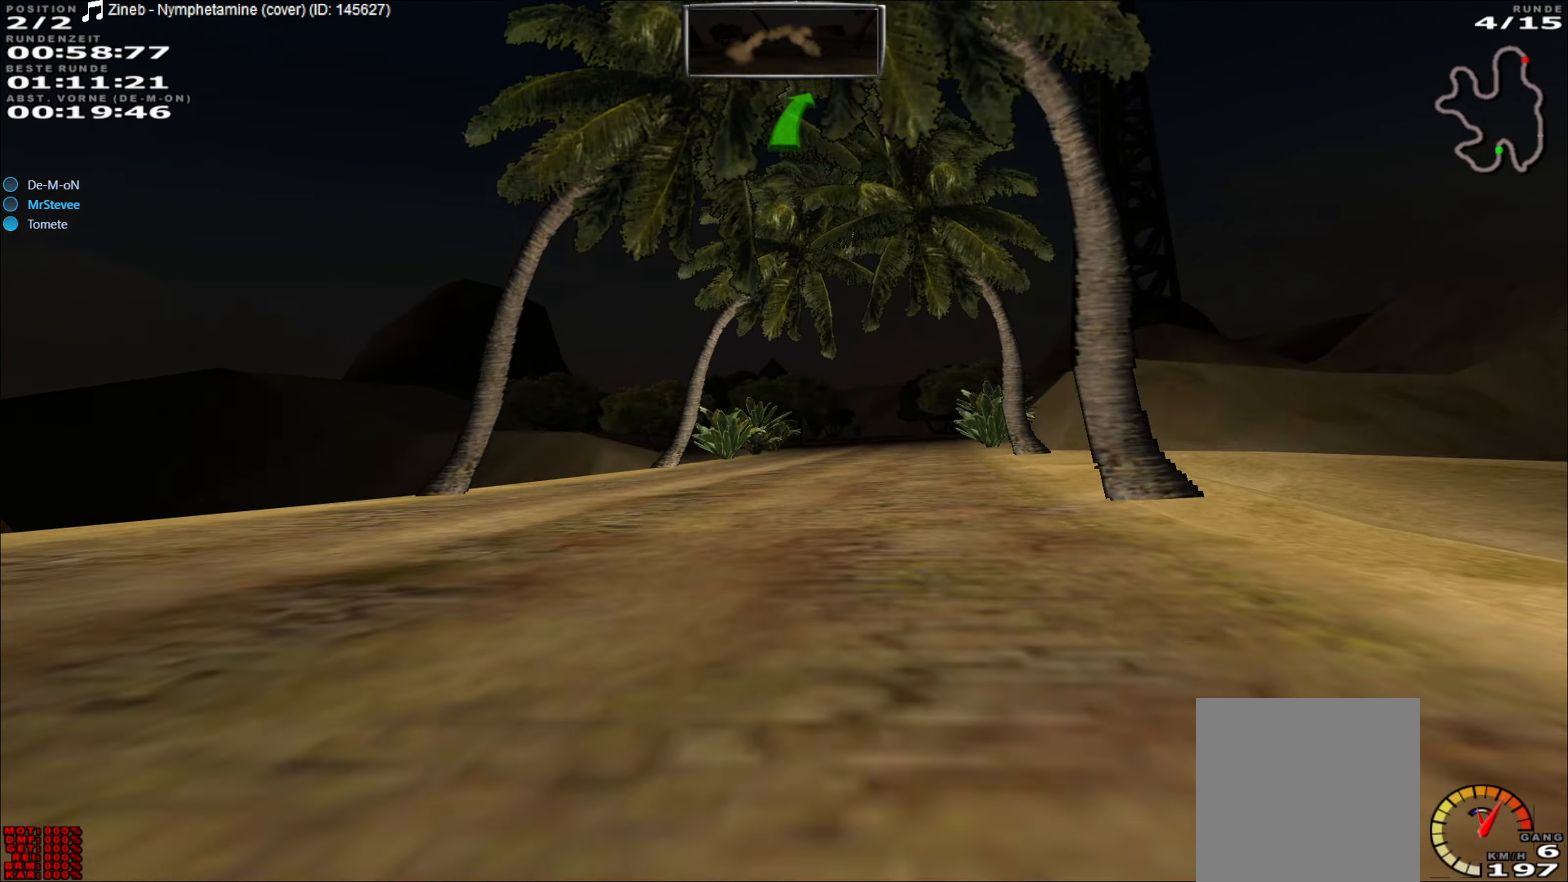
{"buttons": ["R2"], "left_stick": "center", "events": [[83, "left_stick", "right"], [300, "left_stick", "center"]]}
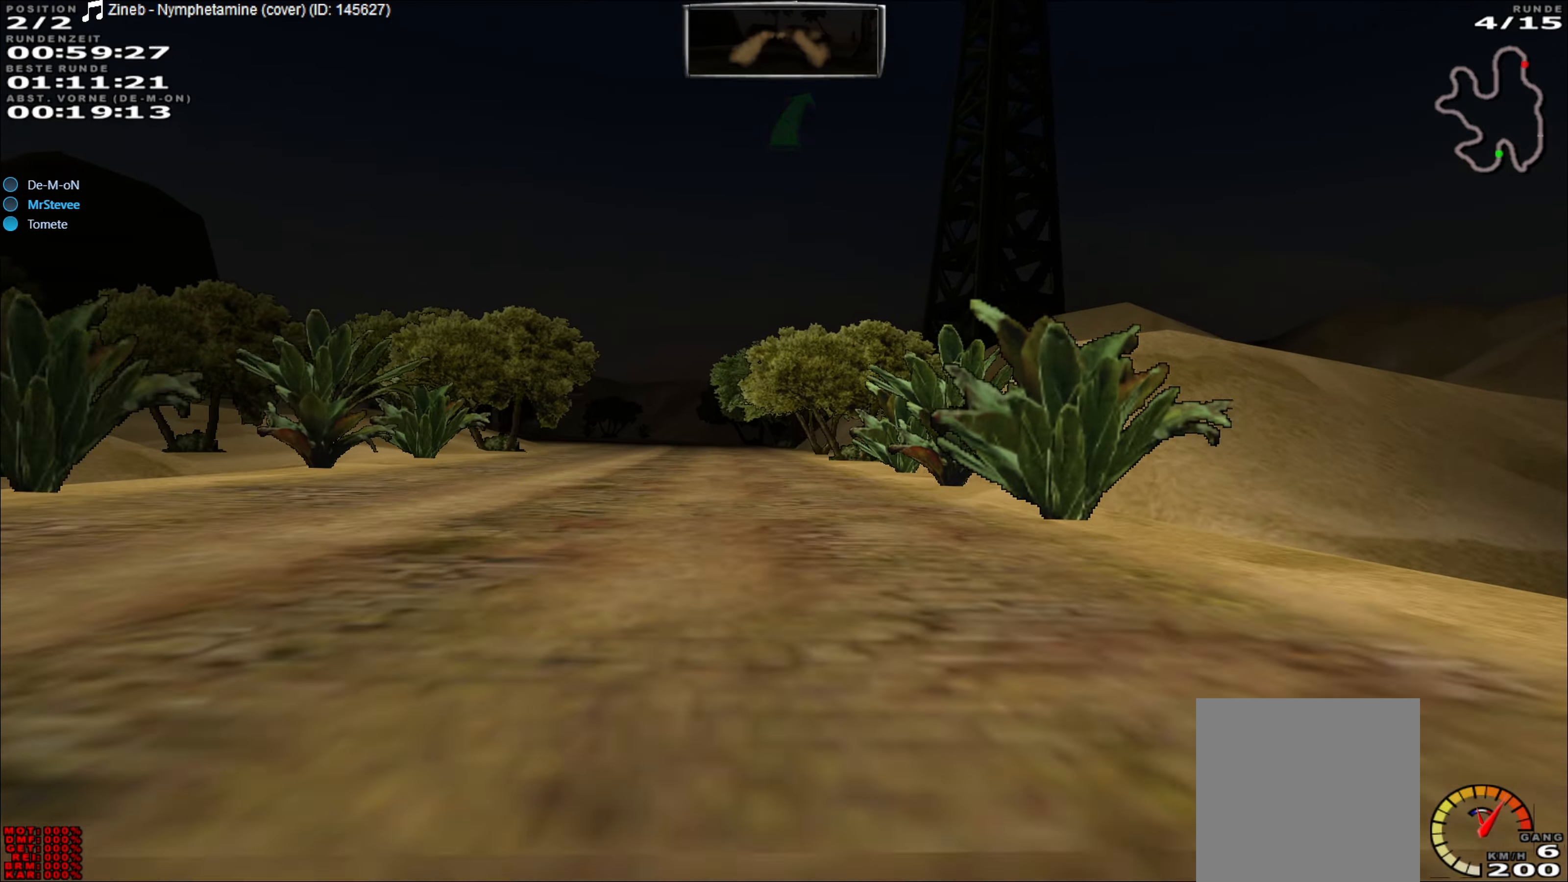
{"buttons": ["R2"], "left_stick": "center", "events": [[117, "left_stick", "left"], [283, "left_stick", "center"]]}
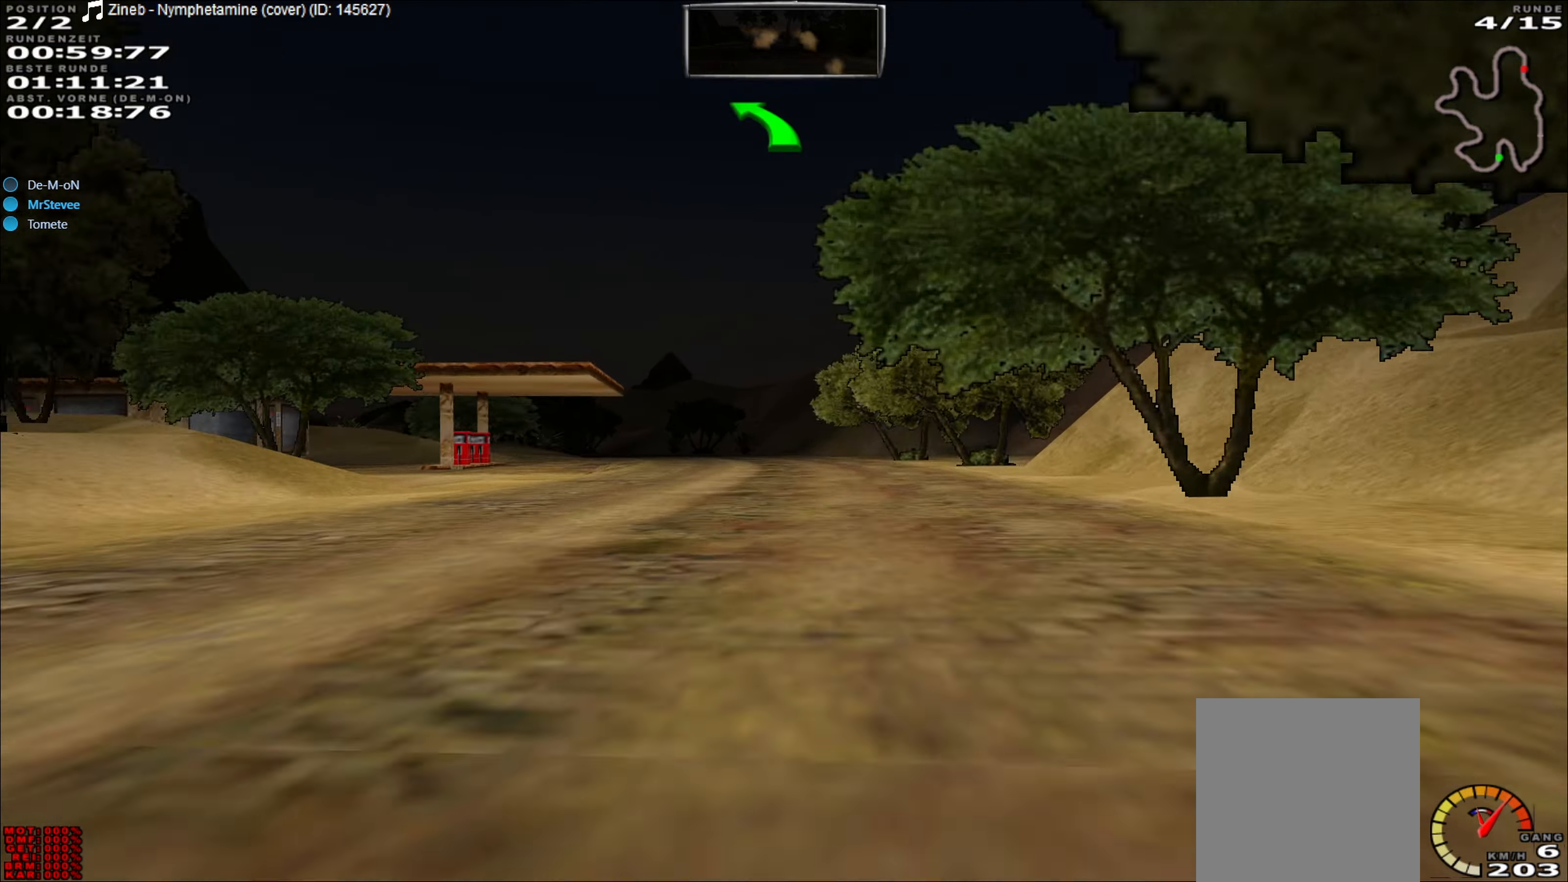
{"buttons": ["R2"], "left_stick": "center", "events": [[267, "left_stick", "left"], [400, "left_stick", "center"]]}
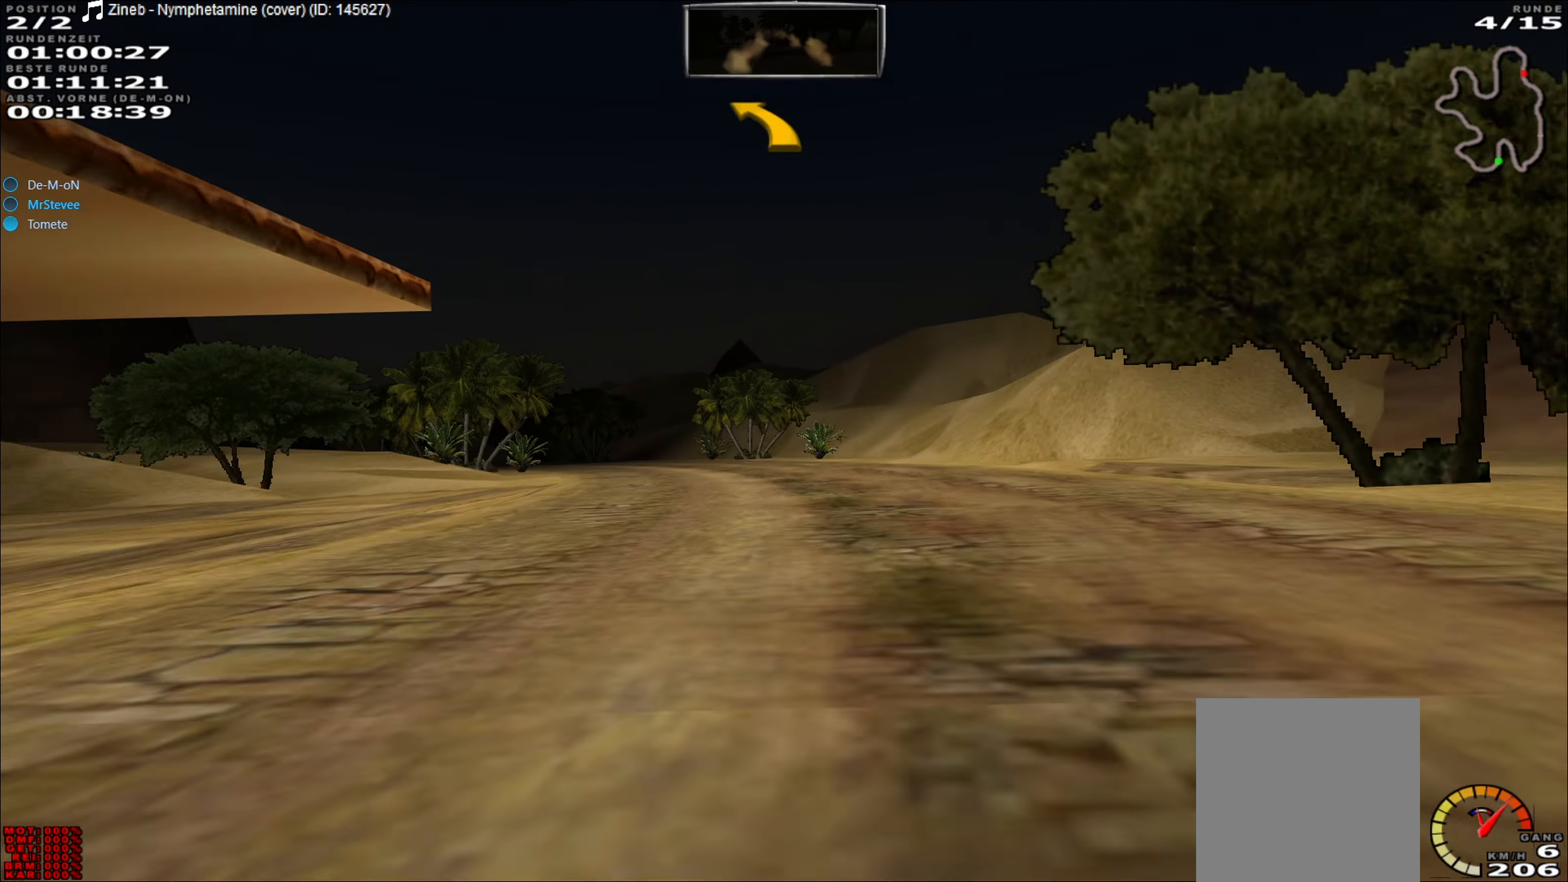
{"buttons": ["R2"], "left_stick": "center", "events": [[133, "left_stick", "left"], [350, "left_stick", "center"]]}
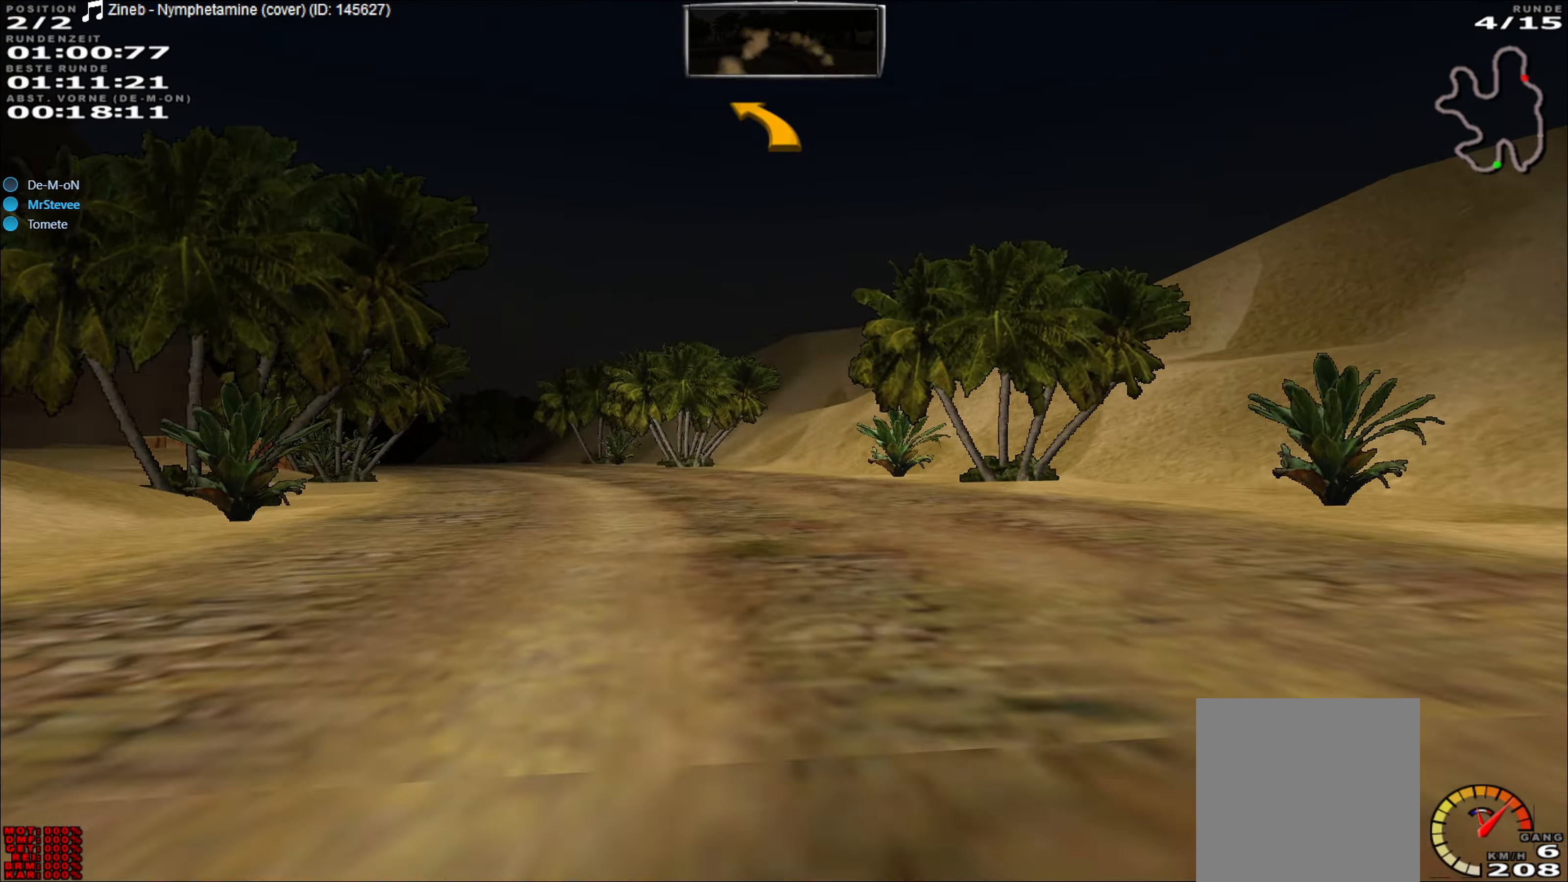
{"buttons": ["R2"], "left_stick": "left", "events": [[17, "left_stick", "left"]]}
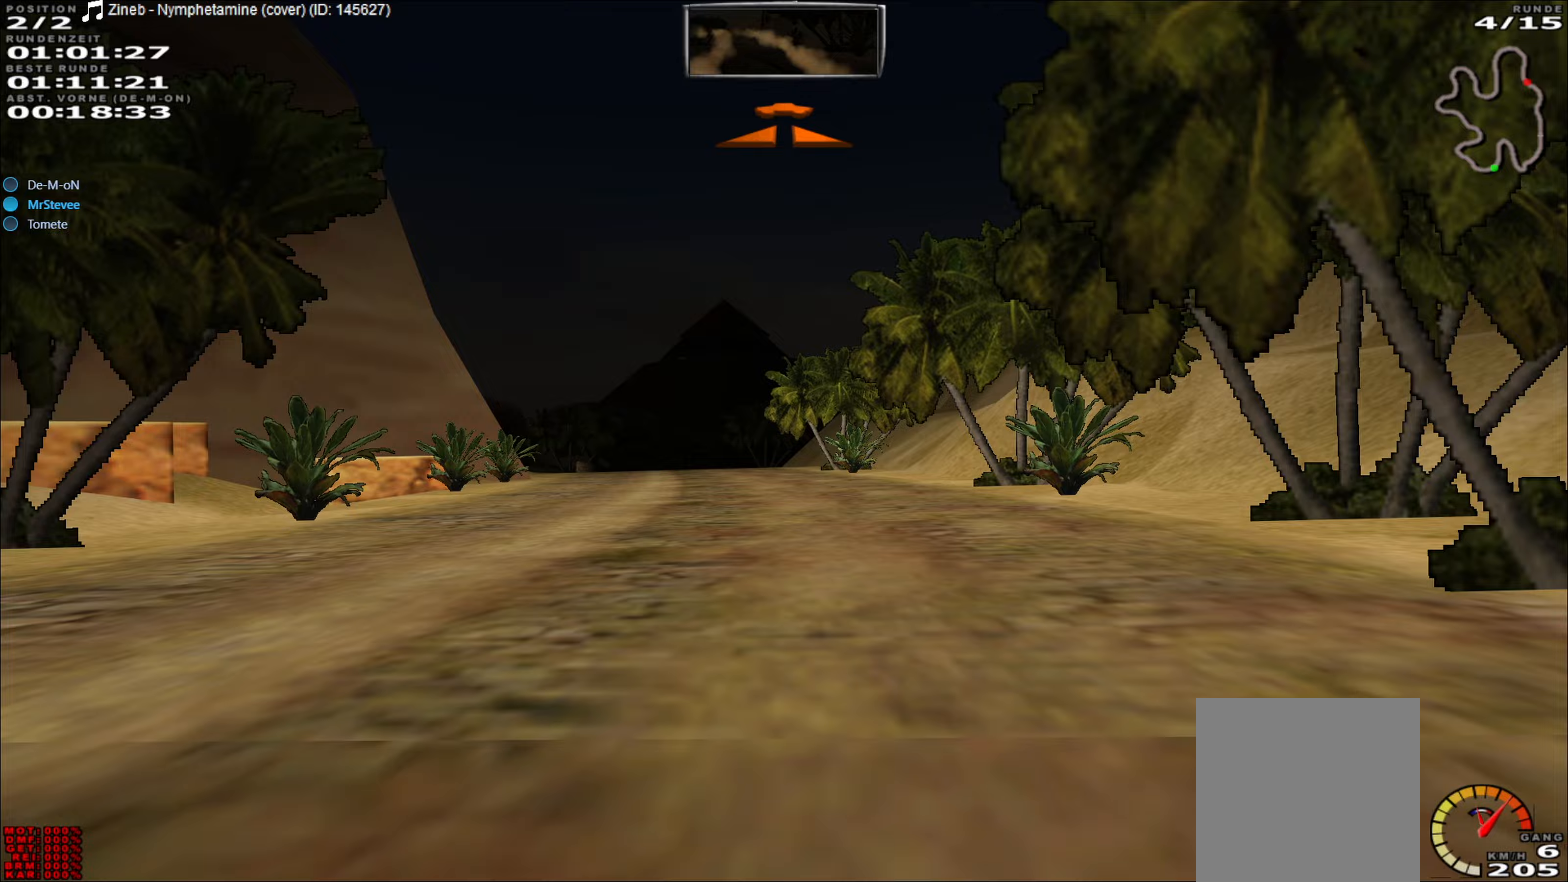
{"buttons": ["R2"], "left_stick": "right", "events": [[117, "left_stick", "center"], [467, "left_stick", "right"]]}
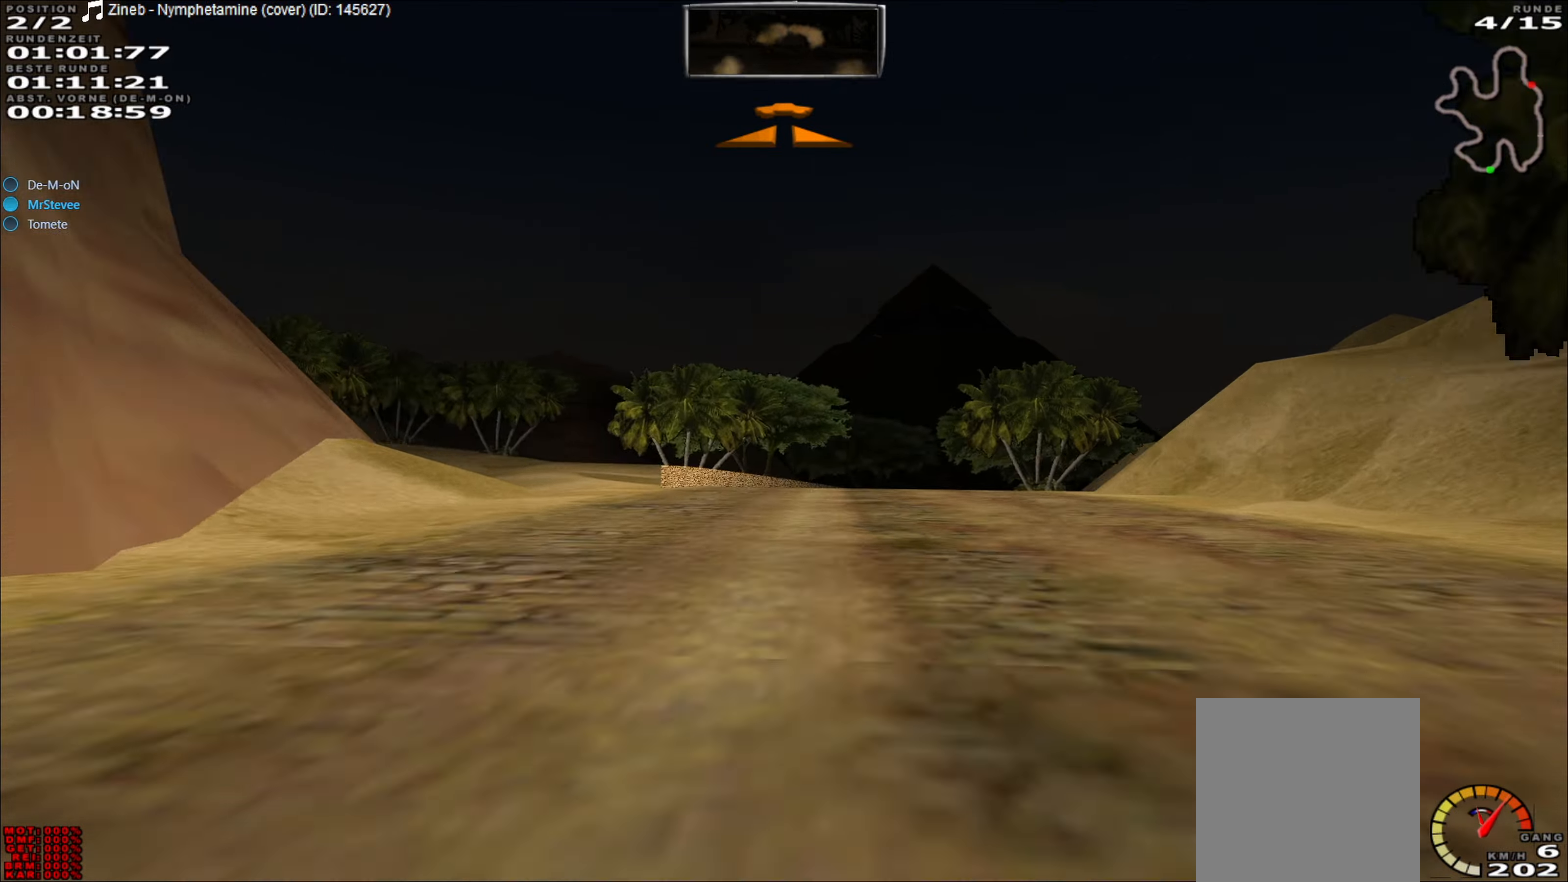
{"buttons": ["R2"], "left_stick": "center", "events": [[83, "left_stick", "center"], [267, "left_stick", "right"], [317, "left_stick", "center"]]}
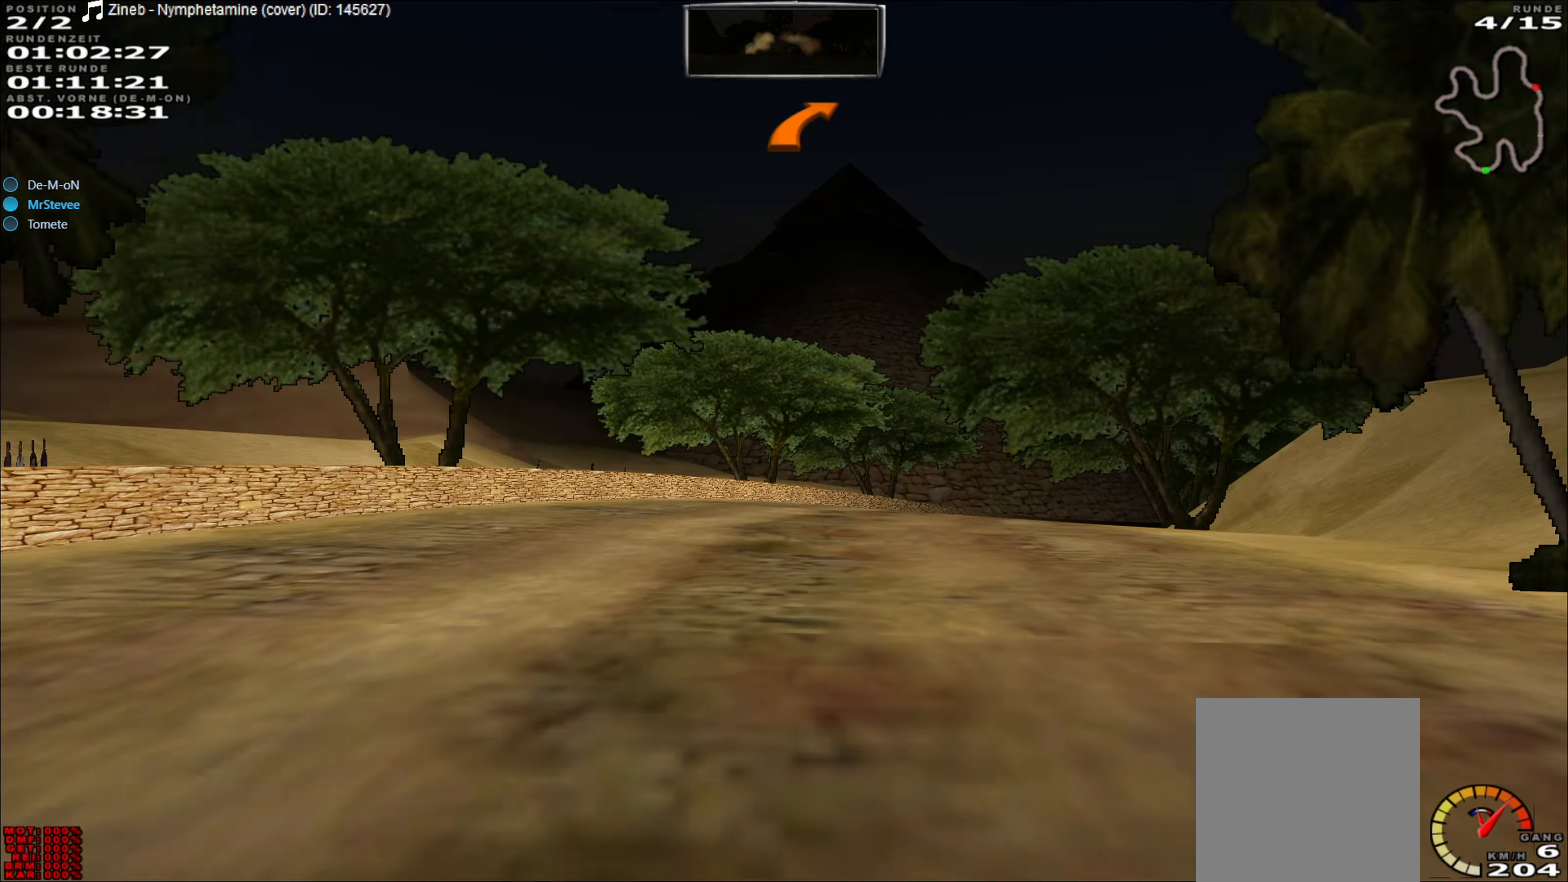
{"buttons": ["L2"], "left_stick": "right", "events": [[117, "left_stick", "right"], [283, "L2", "down"], [283, "R2", "up"]]}
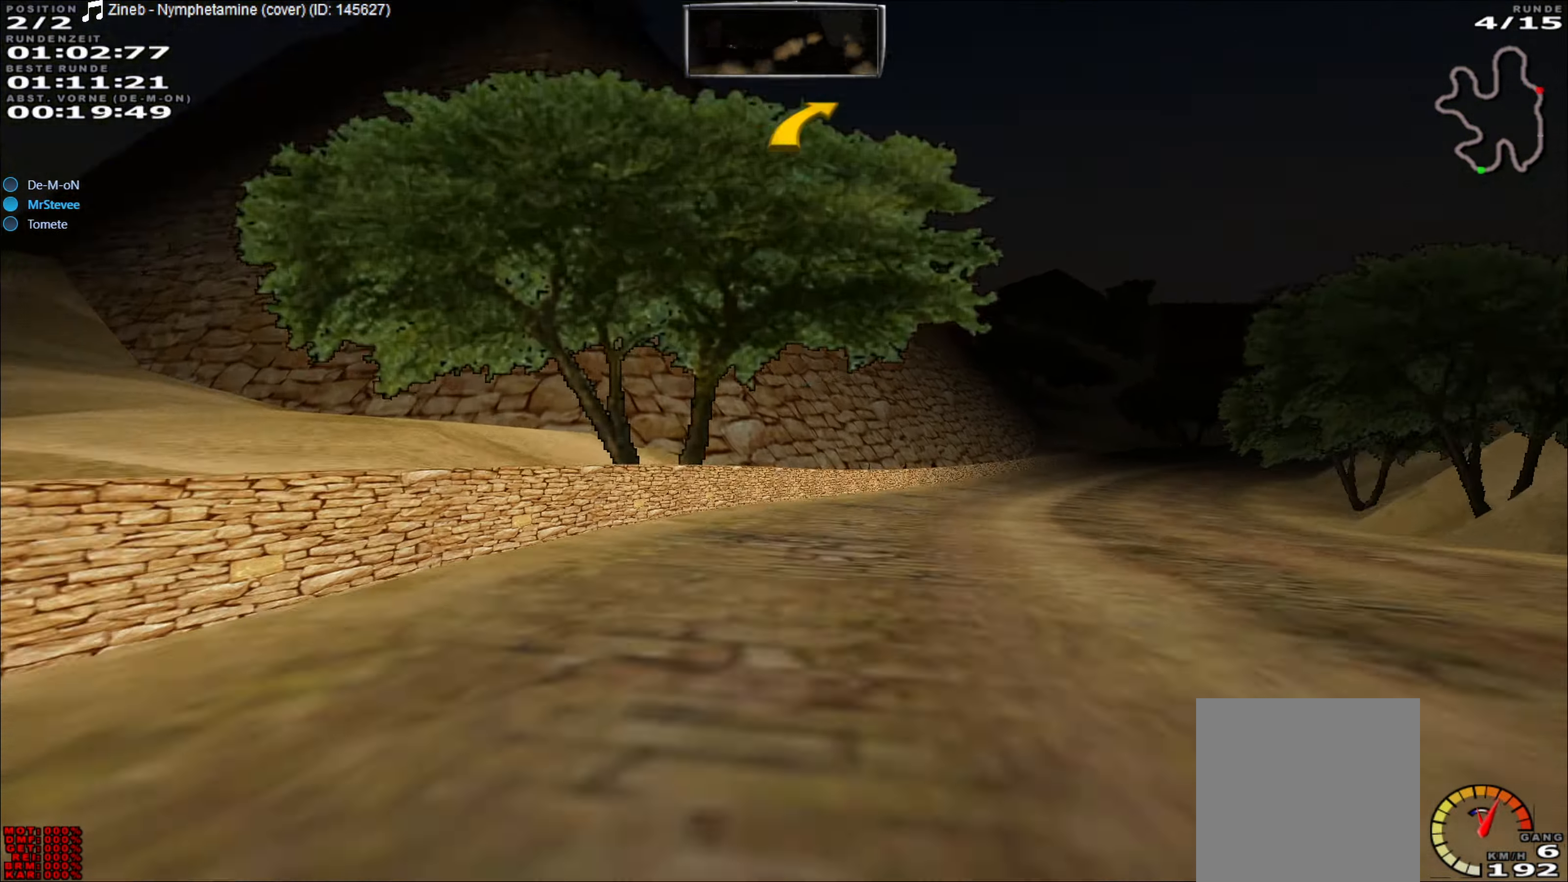
{"buttons": ["R2"], "left_stick": "center", "events": [[17, "L2", "up"], [233, "R2", "down"], [450, "left_stick", "center"]]}
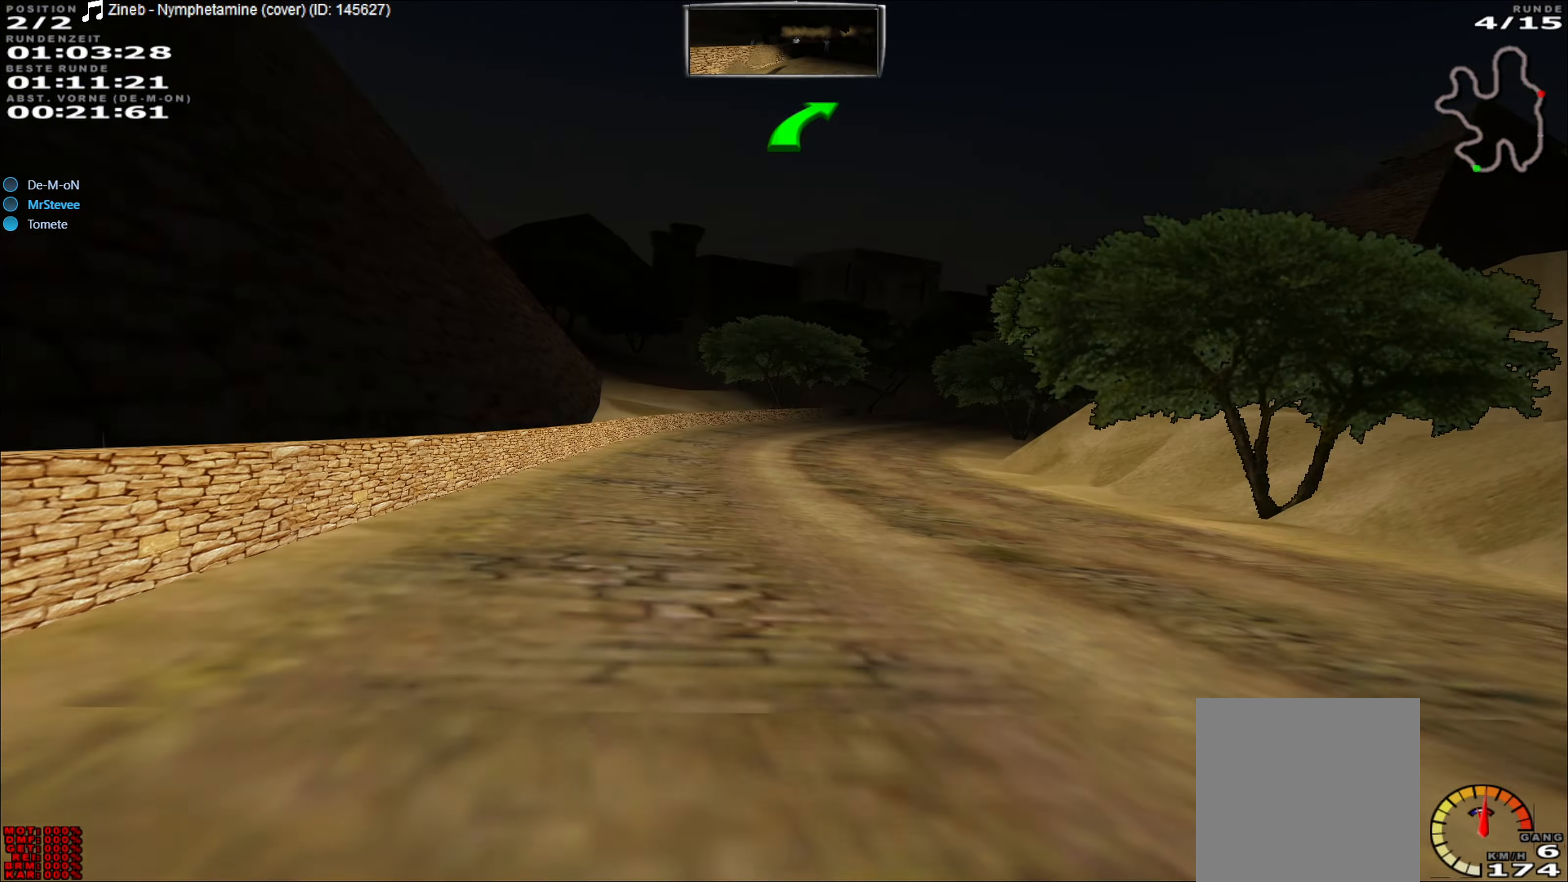
{"buttons": ["R2"], "left_stick": "right", "events": [[350, "left_stick", "right"]]}
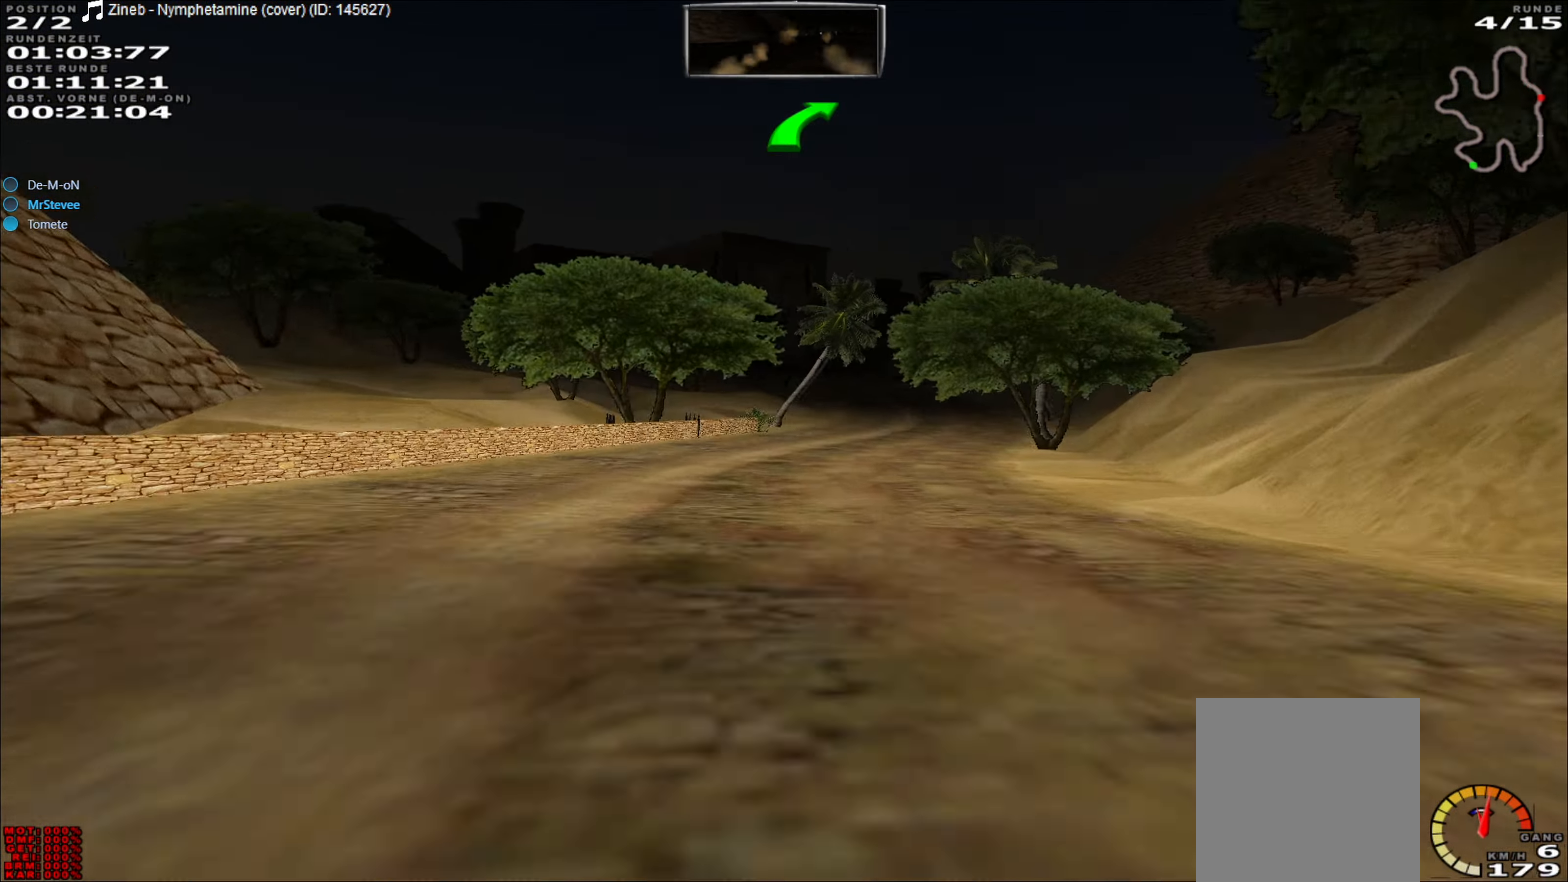
{"buttons": ["R2"], "left_stick": "right", "events": [[67, "left_stick", "center"], [400, "left_stick", "right"]]}
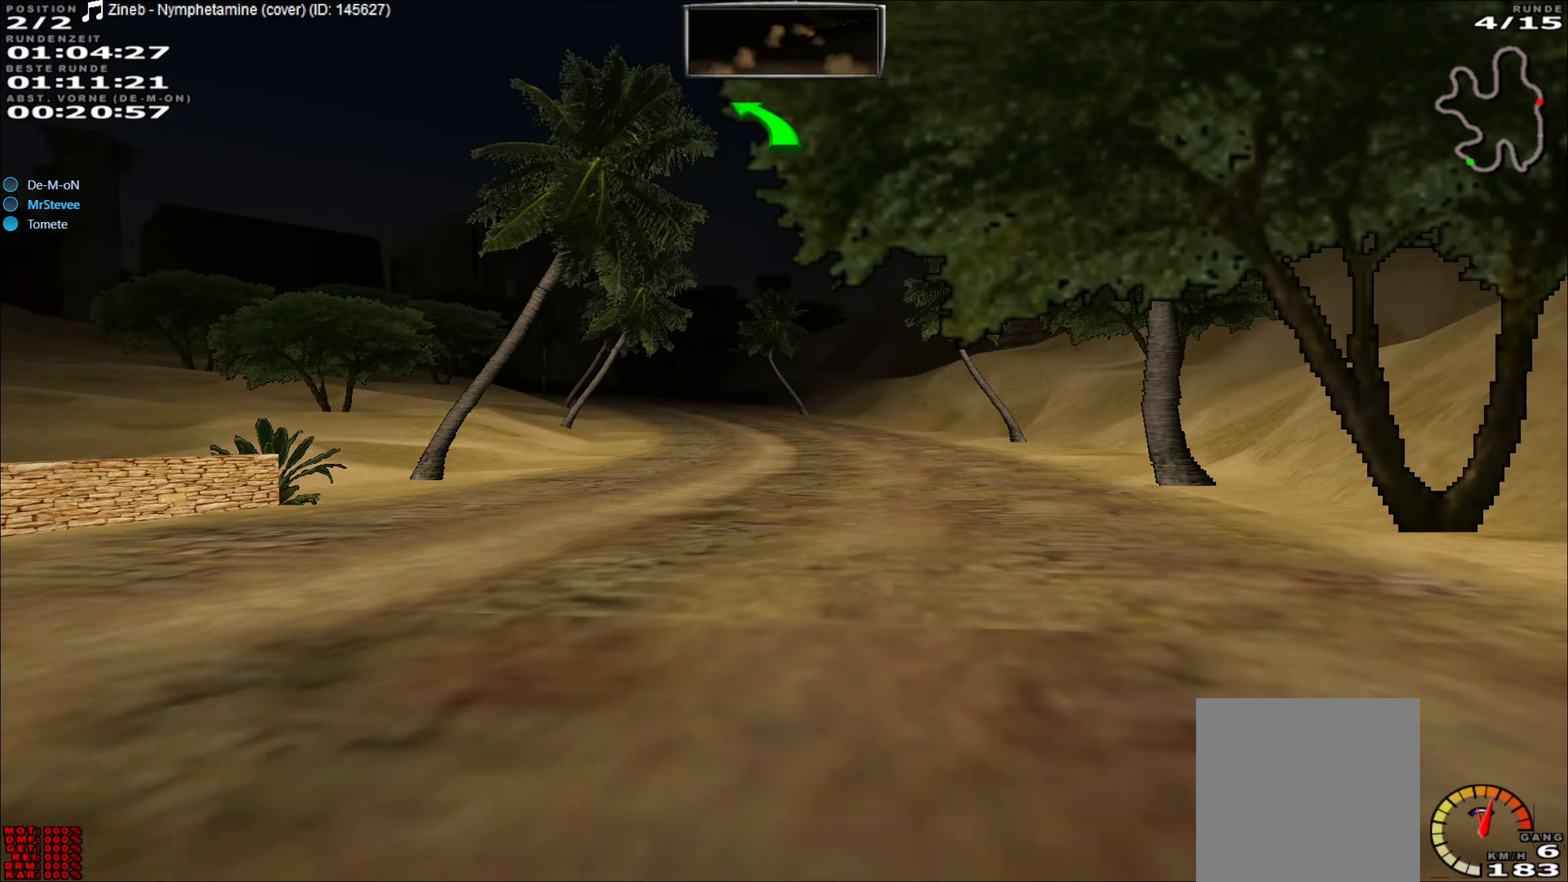
{"buttons": ["R2"], "left_stick": "center", "events": [[17, "left_stick", "center"], [167, "left_stick", "left"], [367, "left_stick", "center"]]}
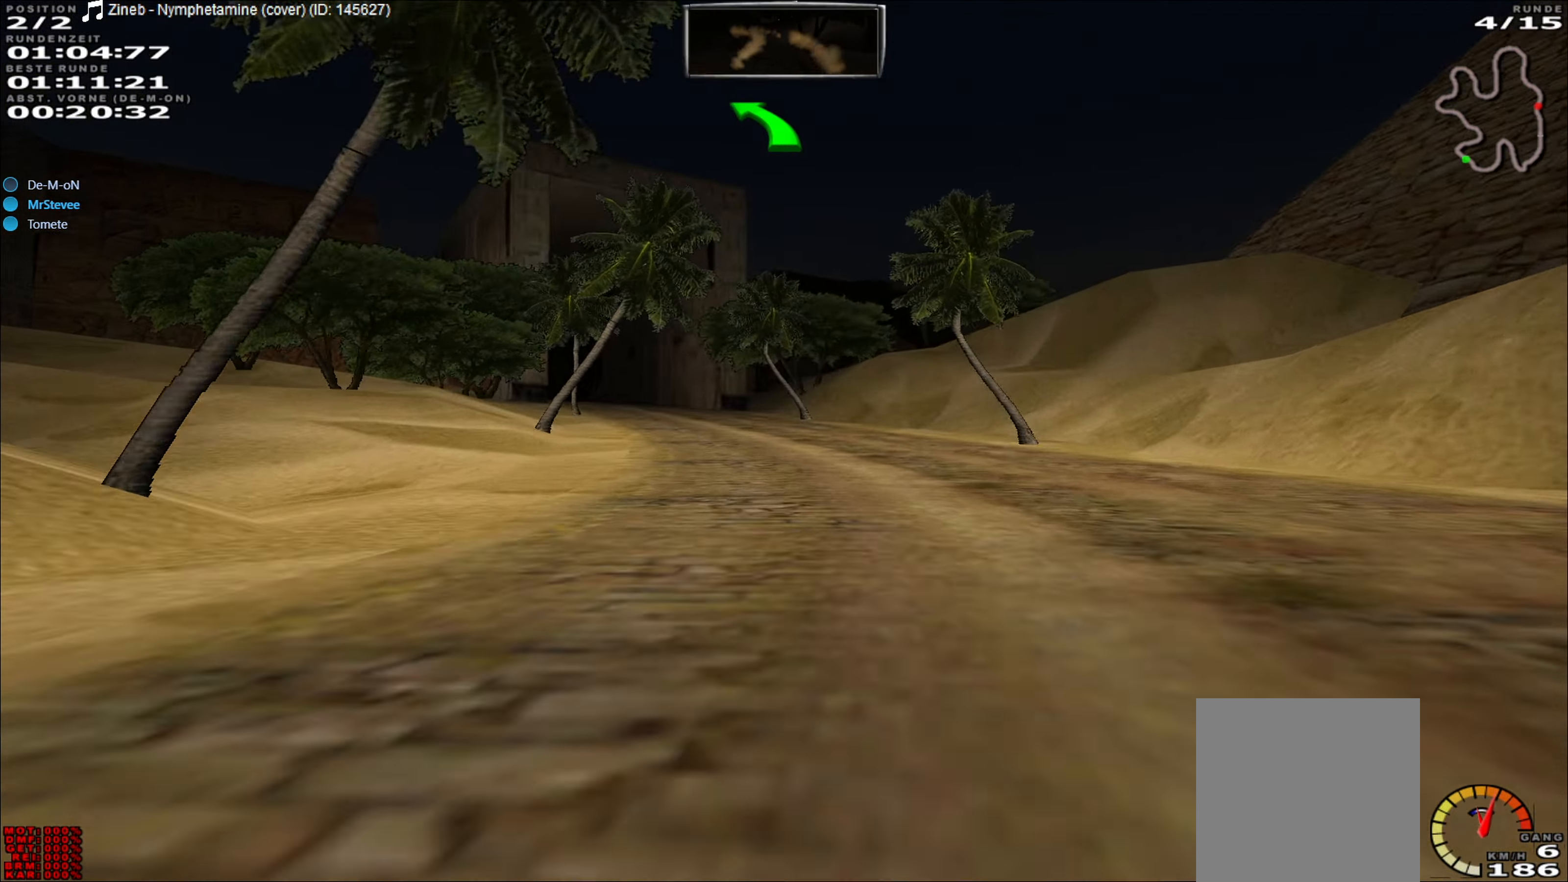
{"buttons": ["R2"], "left_stick": "center", "events": [[33, "left_stick", "left"], [183, "left_stick", "center"]]}
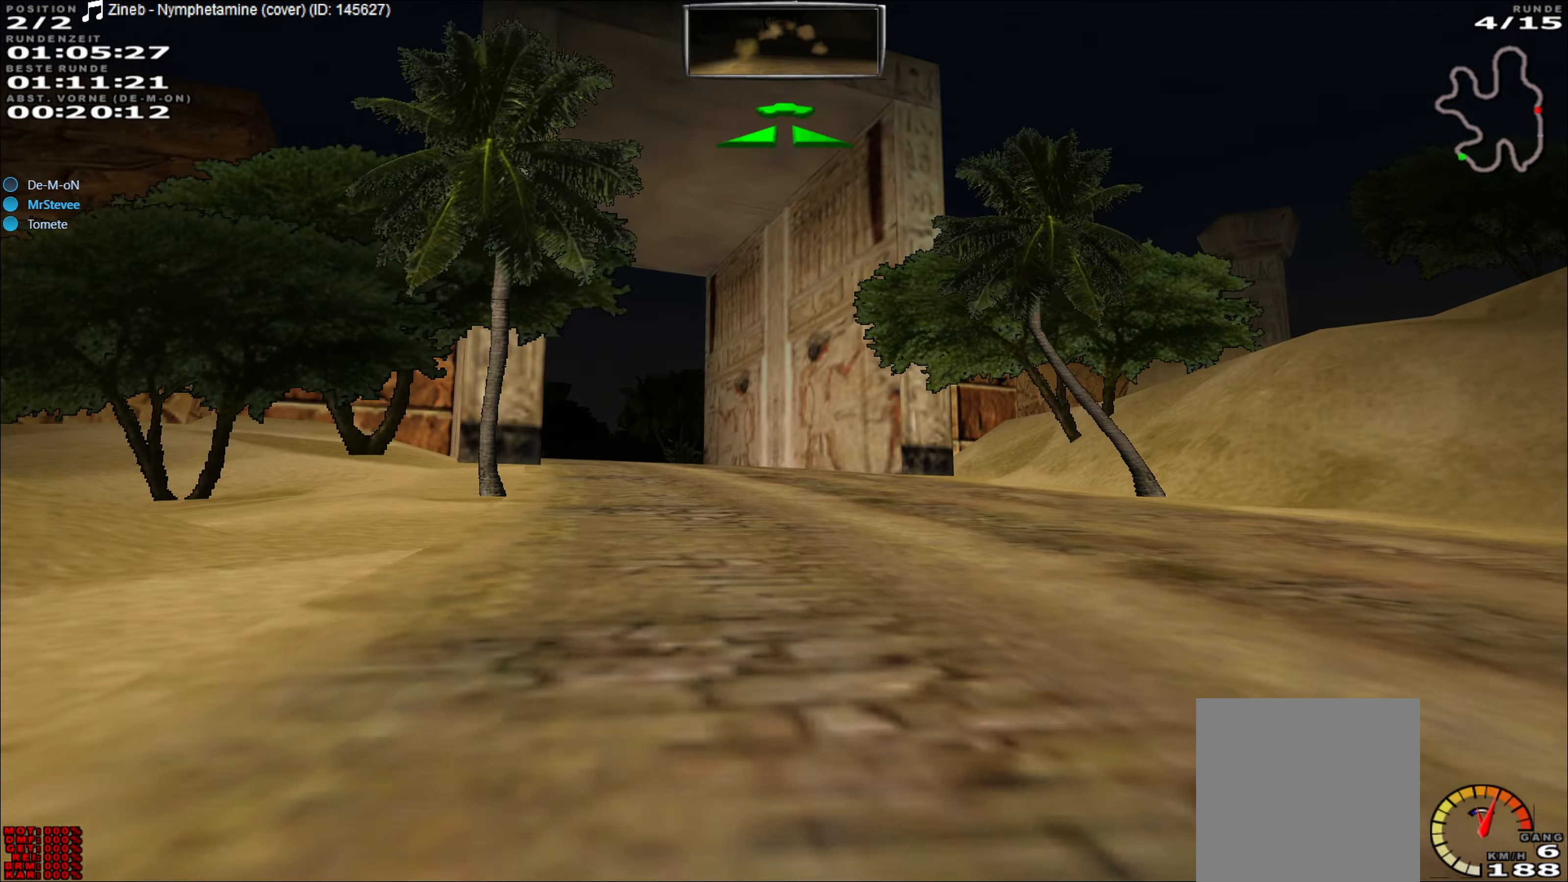
{"buttons": ["R2"], "left_stick": "left", "events": [[17, "left_stick", "left"], [167, "left_stick", "center"], [367, "left_stick", "left"]]}
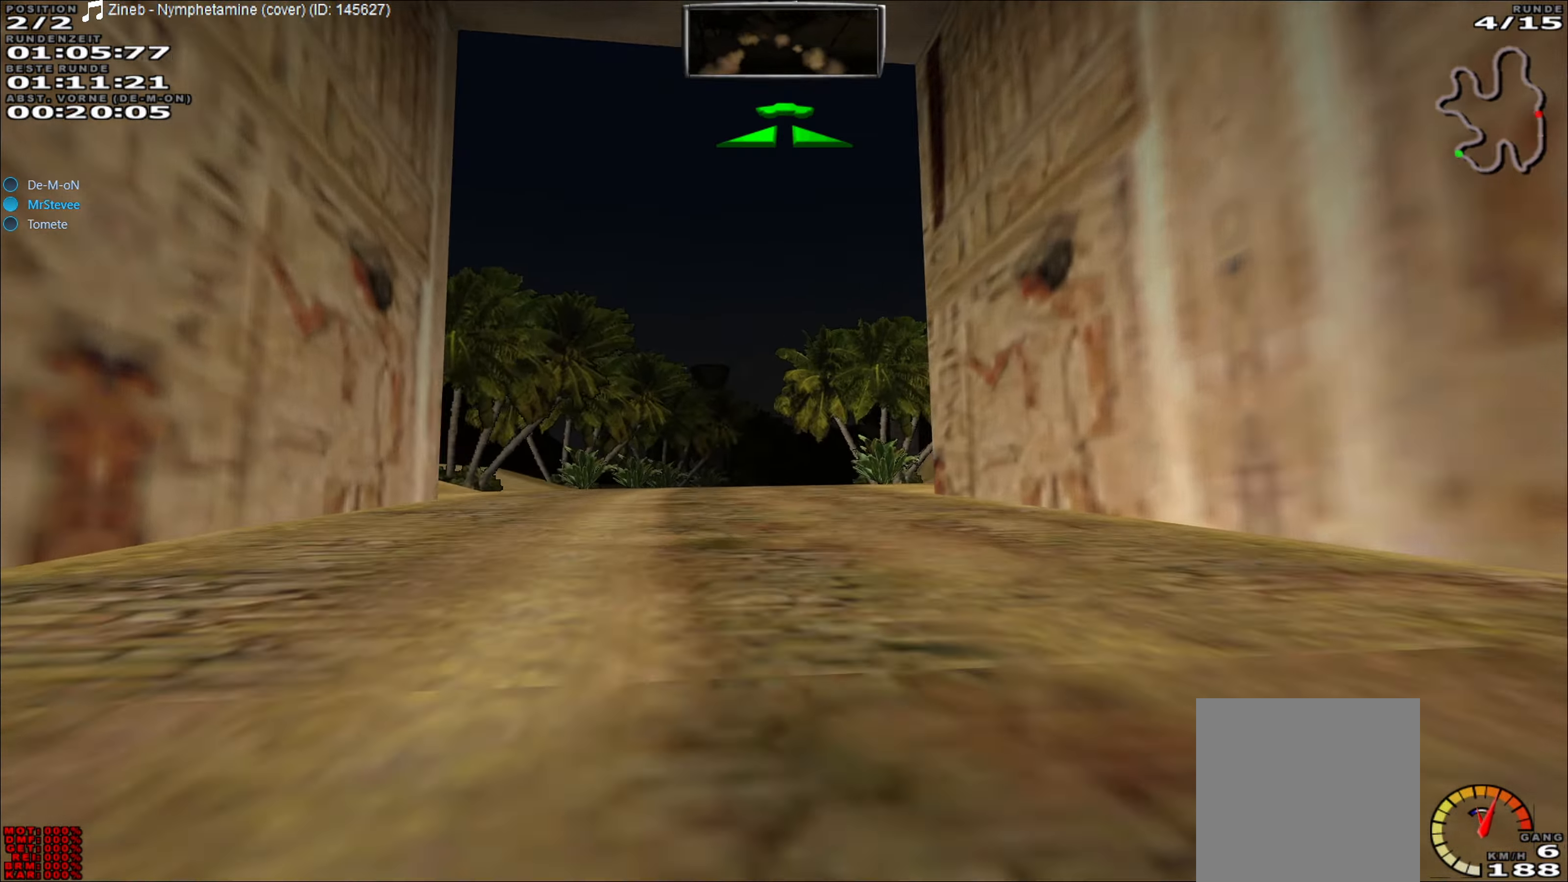
{"buttons": ["R2"], "left_stick": "center", "events": [[50, "left_stick", "center"], [267, "left_stick", "right"], [400, "left_stick", "center"]]}
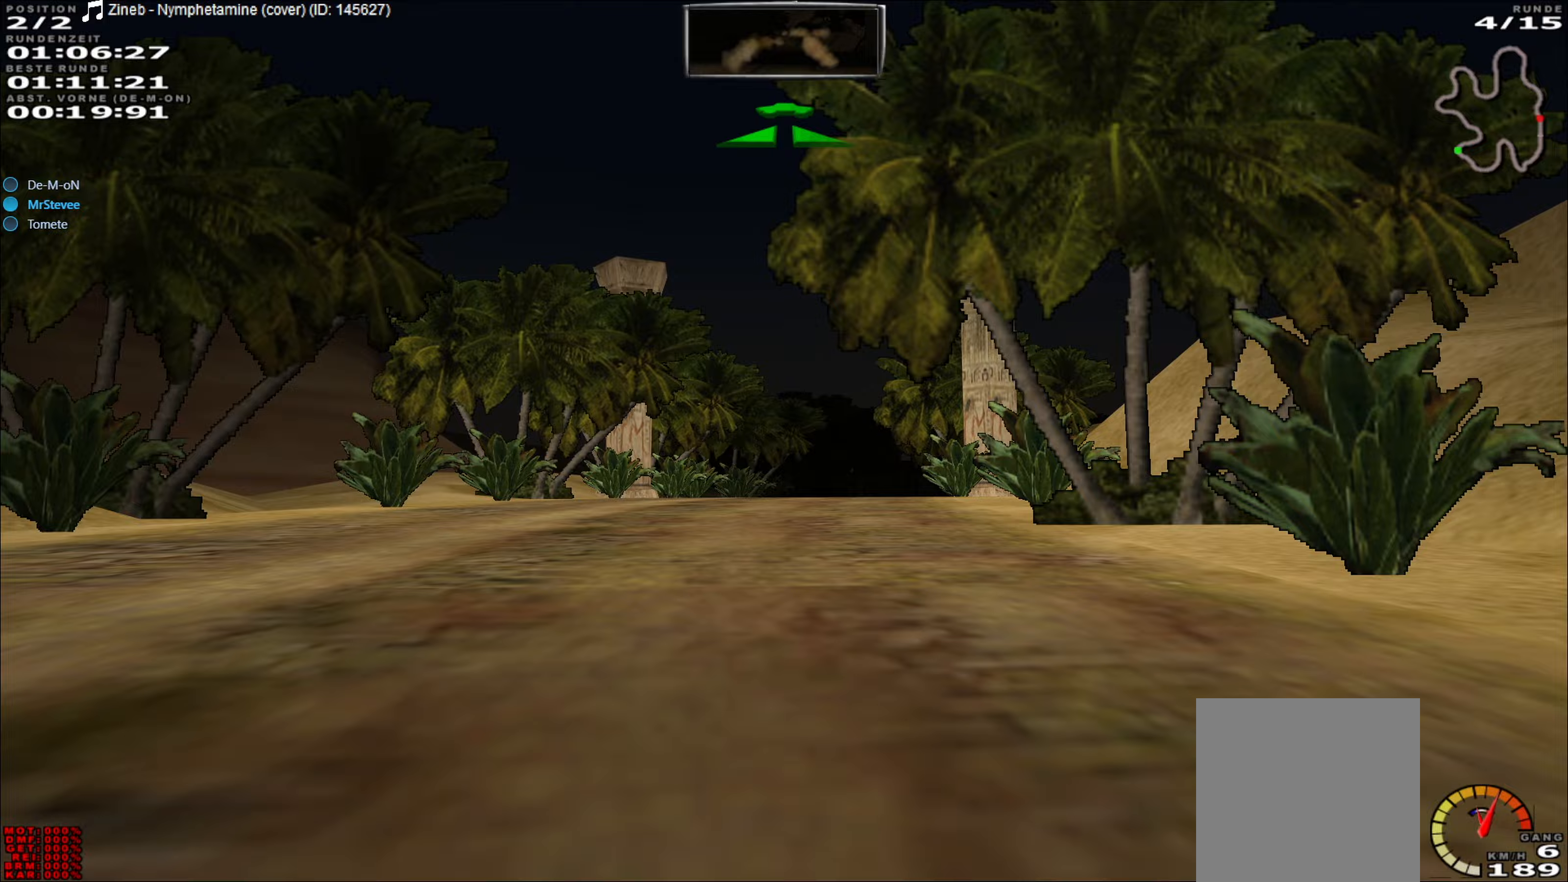
{"buttons": ["R2"], "left_stick": "center", "events": [[67, "left_stick", "right"], [167, "left_stick", "center"], [383, "left_stick", "right"], [433, "left_stick", "center"]]}
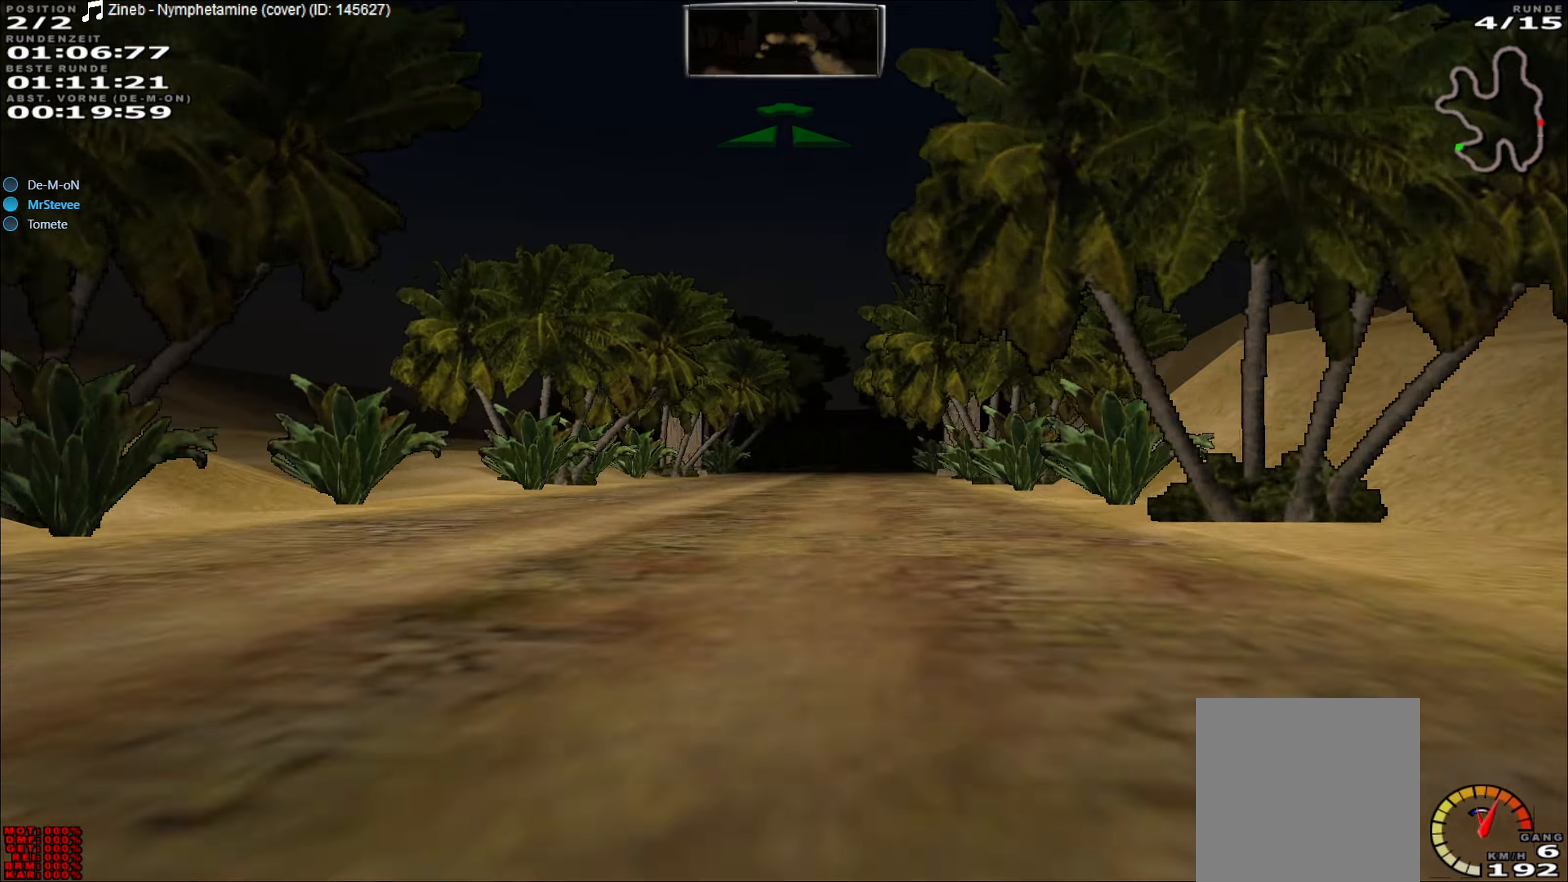
{"buttons": ["R2"], "left_stick": "center", "events": [[167, "left_stick", "right"], [267, "left_stick", "center"]]}
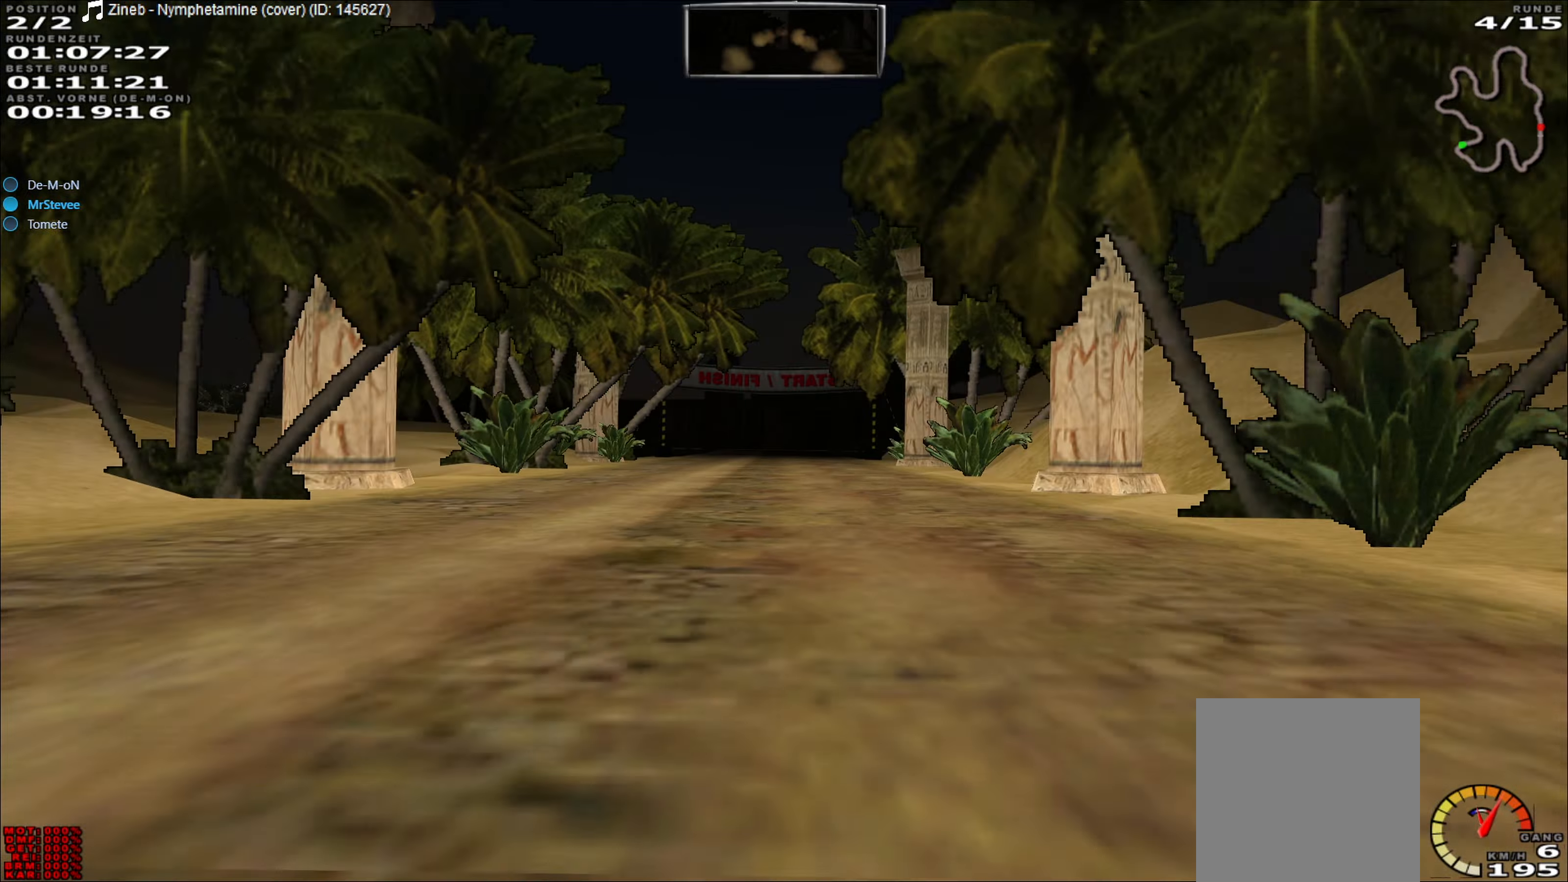
{"buttons": ["R2"], "left_stick": "center", "events": [[117, "left_stick", "right"], [183, "left_stick", "center"], [317, "left_stick", "left"], [433, "left_stick", "center"]]}
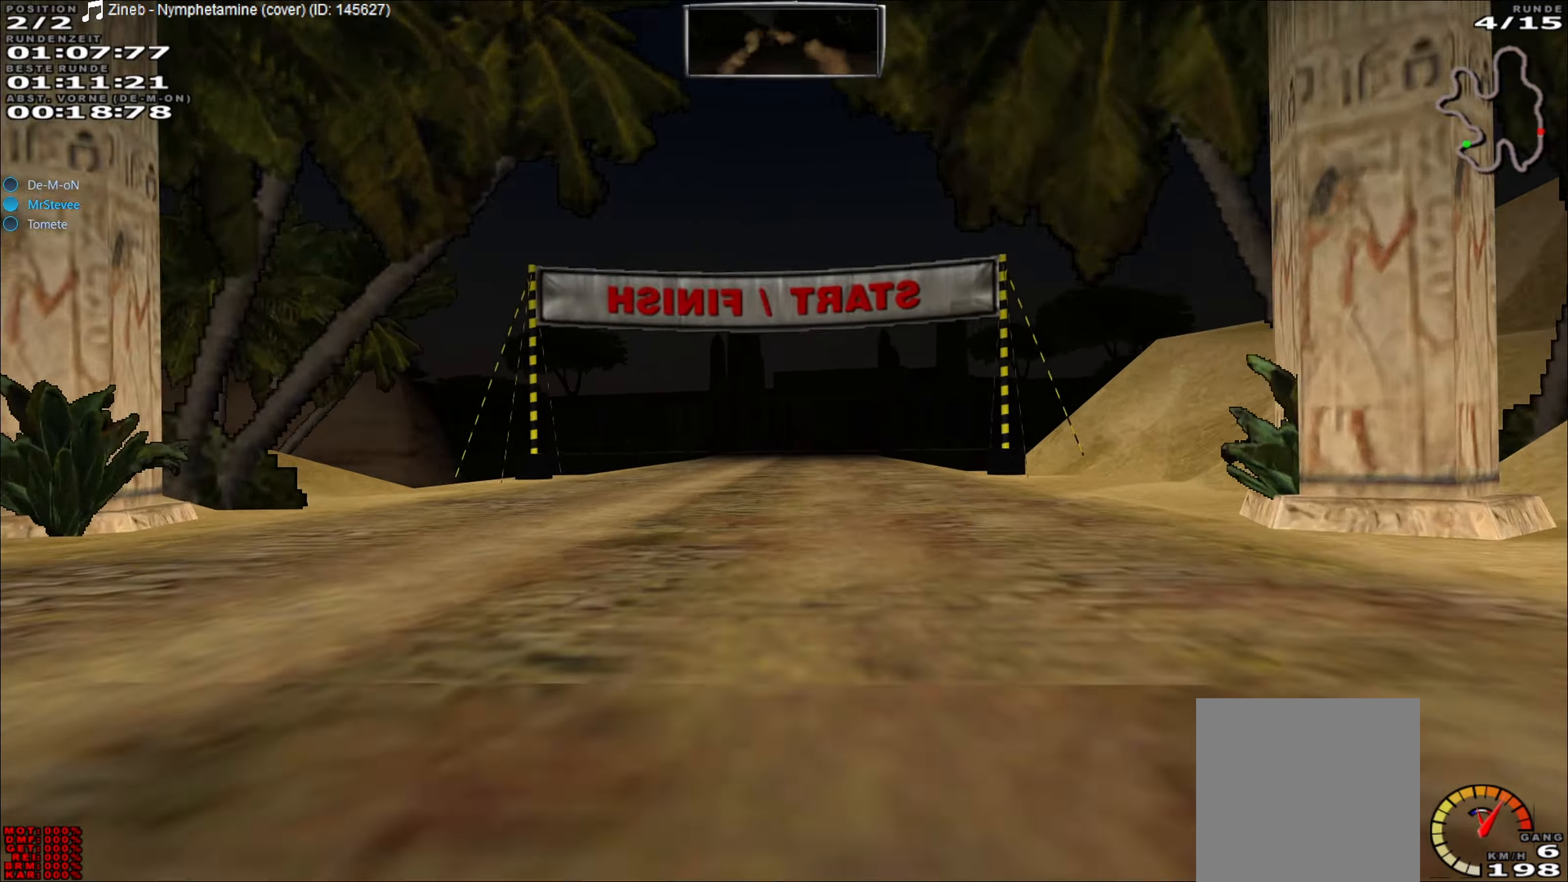
{"buttons": ["R2"], "left_stick": "center", "events": []}
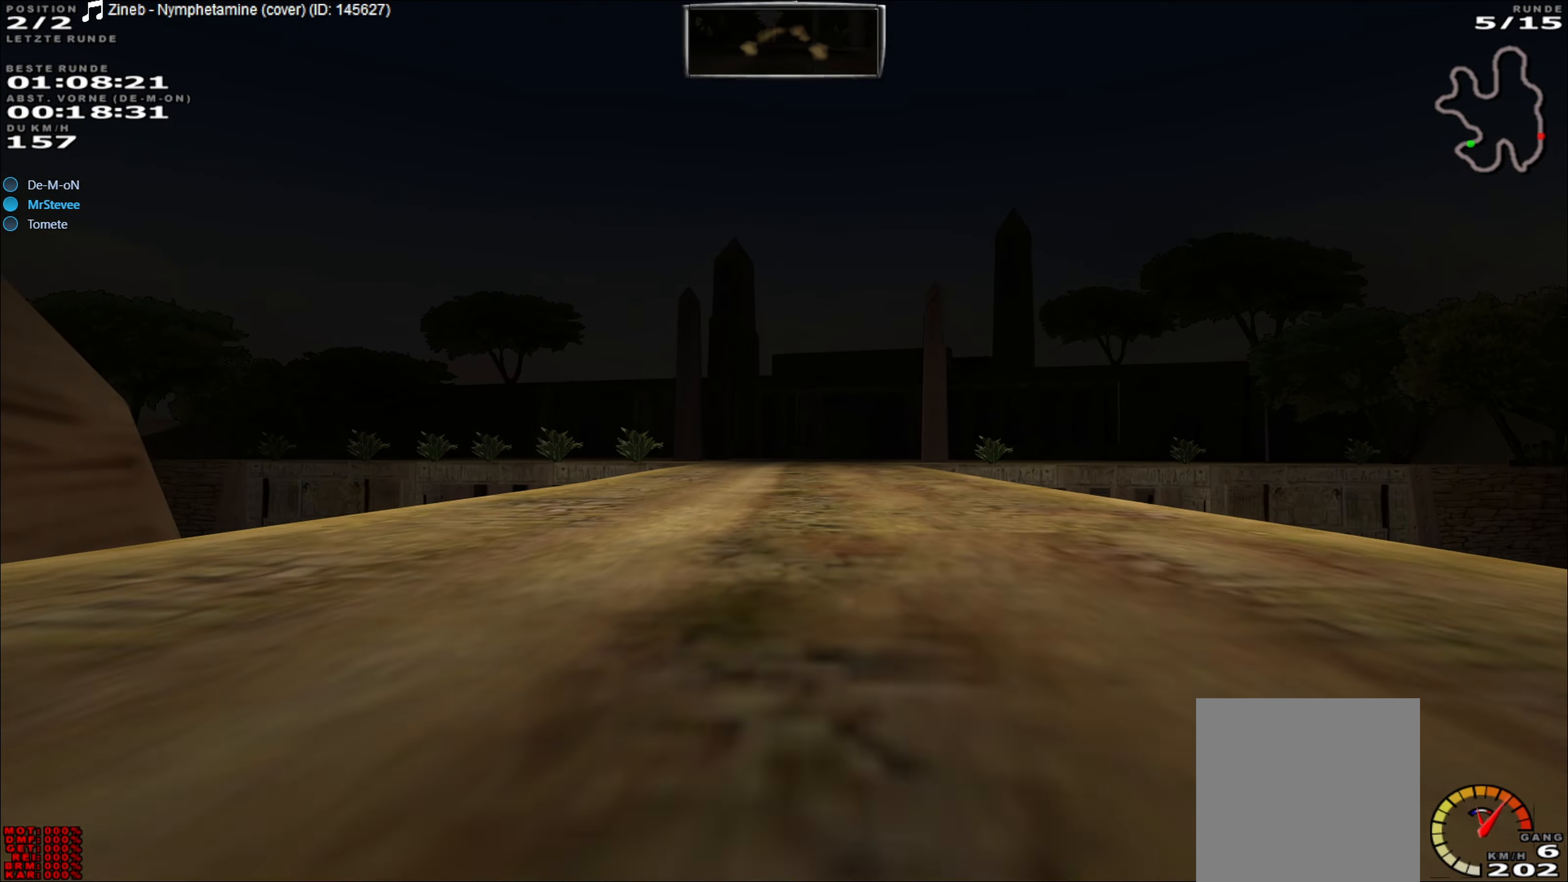
{"buttons": ["R2"], "left_stick": "center", "events": [[283, "left_stick", "right"], [367, "left_stick", "center"]]}
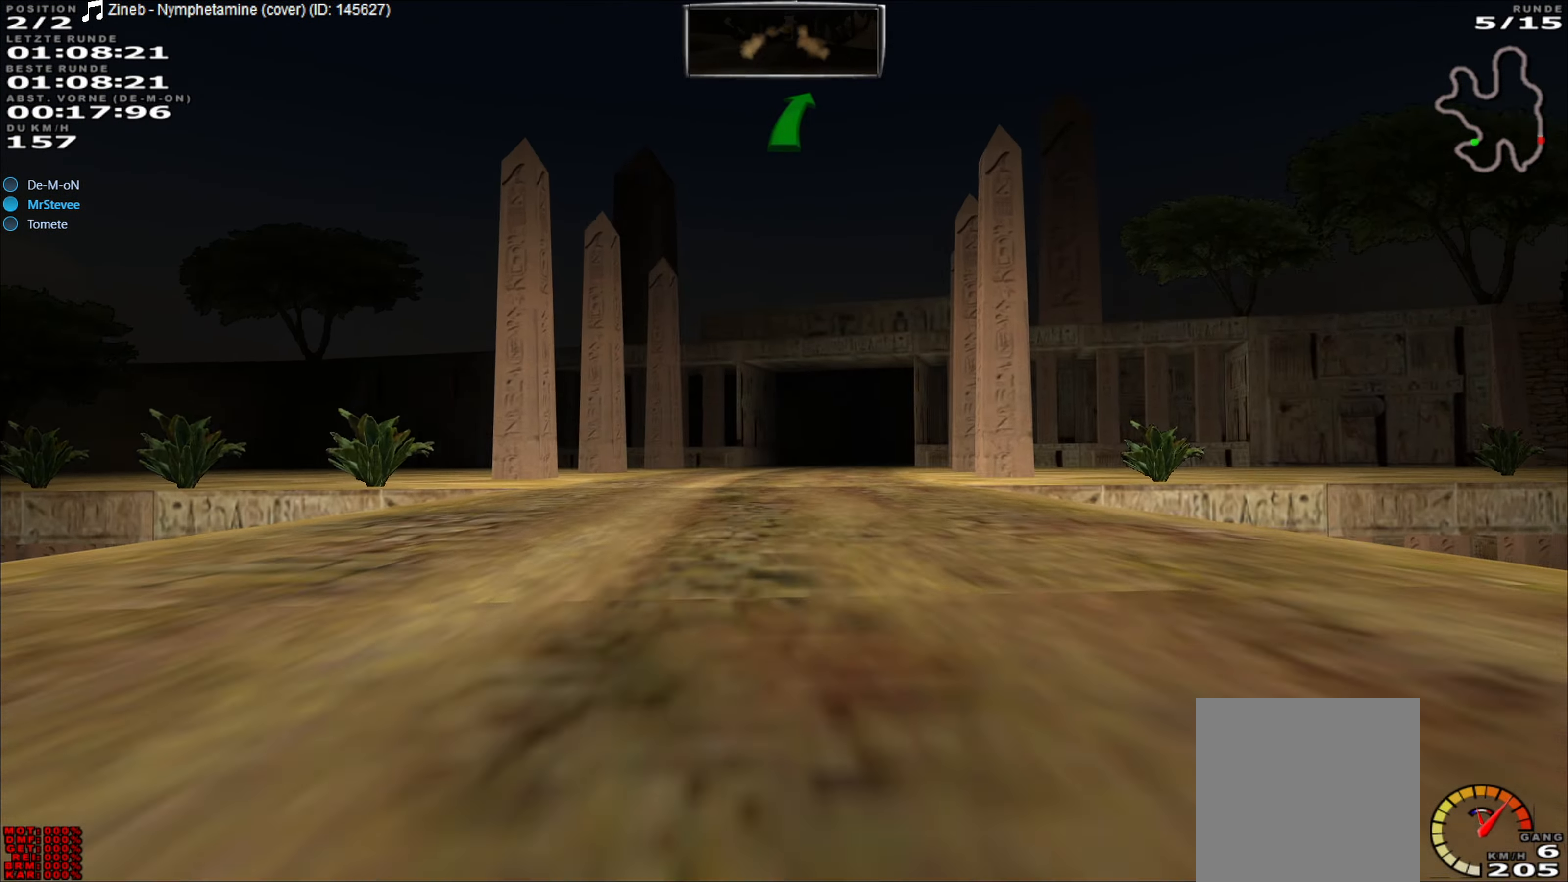
{"buttons": ["R2"], "left_stick": "right", "events": [[300, "left_stick", "right"], [383, "left_stick", "center"], [483, "left_stick", "right"]]}